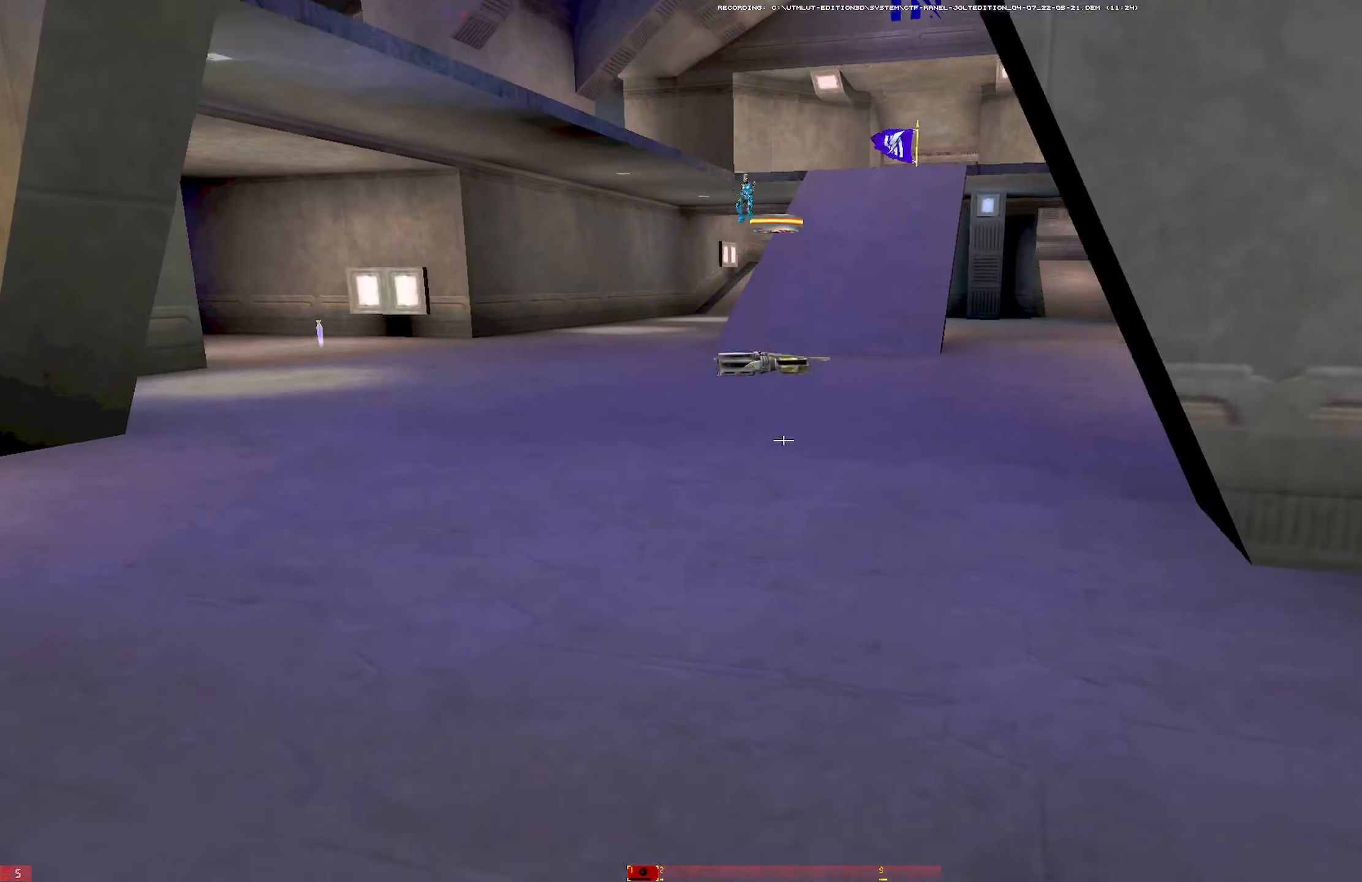
Gameplay with keyboard and mouse; each line is a JSON object with the keys and mouse buttons held at the frame after it. "events" lists presses ("down") and releases ("up") of "1", "2", "3", "4", "5", "a", "alt", "b", "c", "ctrl", "d", "e", "f", "g", "q", "r", "s", "shift", "space", "t", "tab", "tilde", "v", "w", "x", "z", "mouse_left", "mouse_wheel", "mouse_right", "mouse_mb4" and "mouse_mb5" between this image and that frame as [ms after this image, input, new state], when the widget could be followed in between. "mouse_left", "mouse_wheel", "mouse_right", "mouse_mb4", "mouse_mb5" = the "left", "wheel", "right", "mb4", "mb5" buttons of the "mouse" list. No other keys are recorded. "wheel" means that the mouse wheel is clicked or scrolled. Mouse movement is not recorded.
{"keys": ["a", "w"], "mouse": [], "events": [[150, "mouse_right", "down"], [250, "a", "down"], [250, "mouse_right", "up"], [300, "mouse_left", "down"], [300, "w", "up"], [383, "mouse_left", "up"], [433, "w", "down"]]}
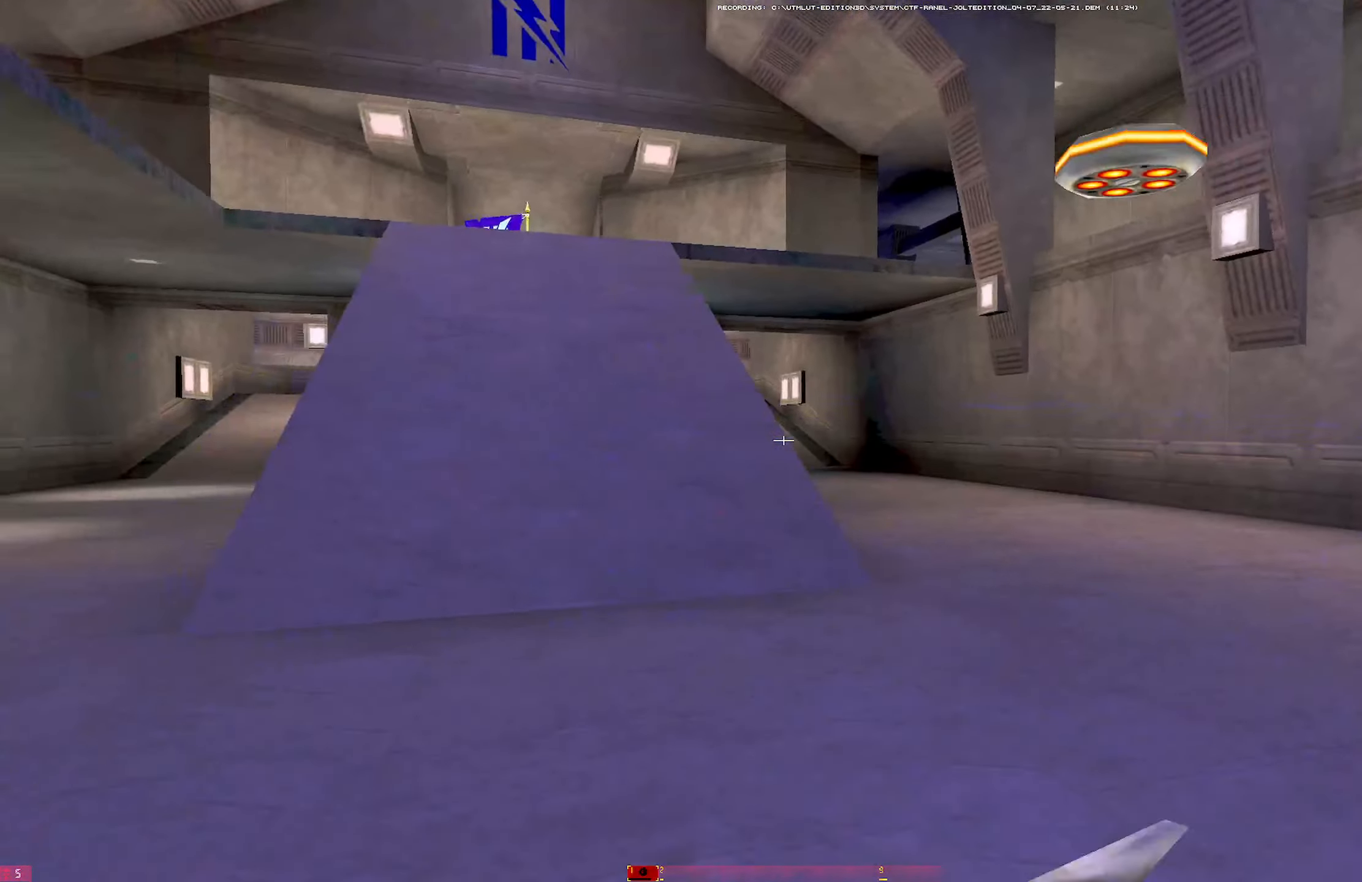
{"keys": ["d"], "mouse": [], "events": [[216, "d", "down"], [266, "a", "up"], [266, "w", "up"], [316, "mouse_right", "down"], [366, "mouse_left", "down"], [450, "mouse_right", "up"], [500, "mouse_left", "up"]]}
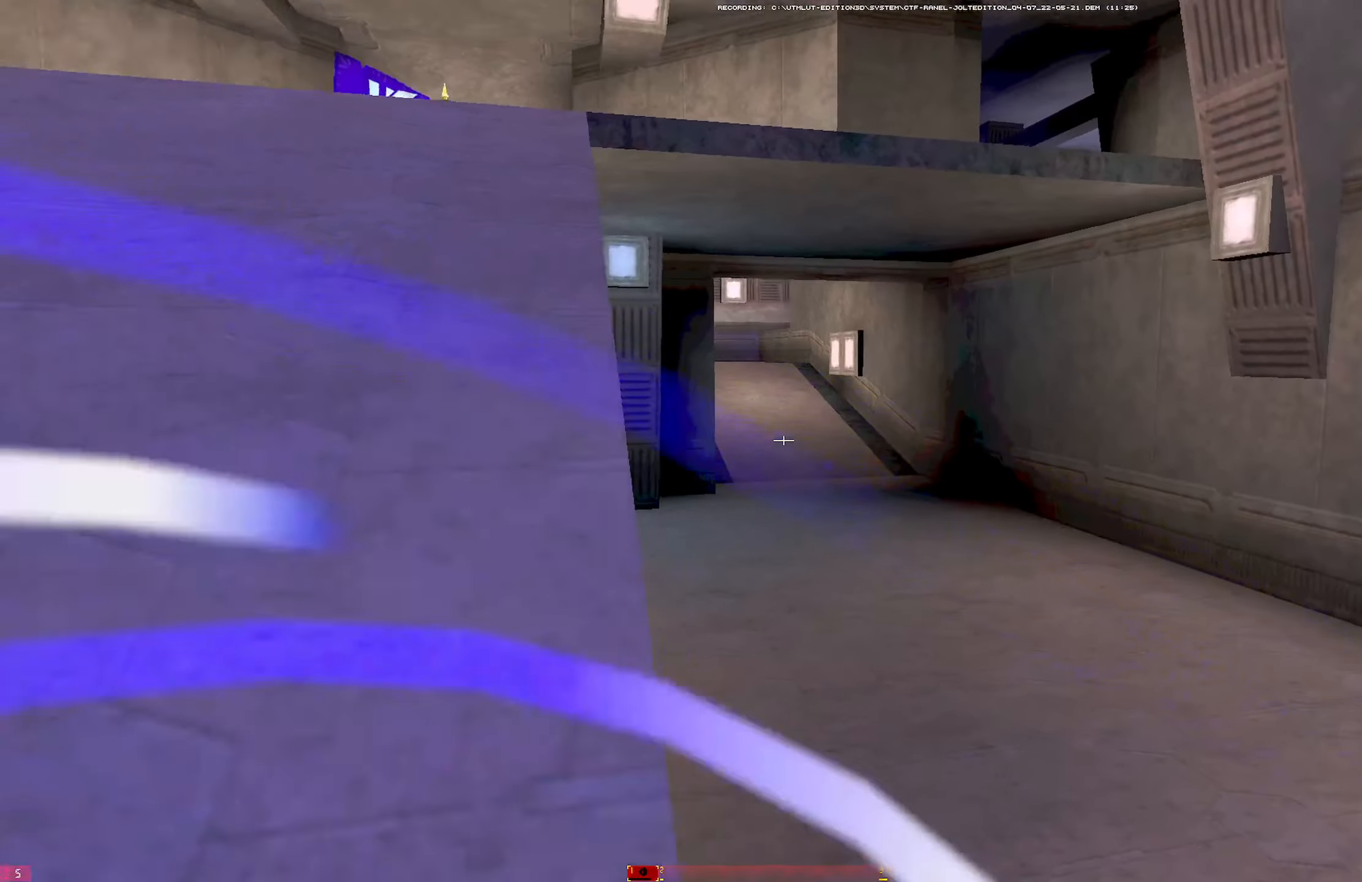
{"keys": ["d", "w"], "mouse": [], "events": [[466, "w", "down"]]}
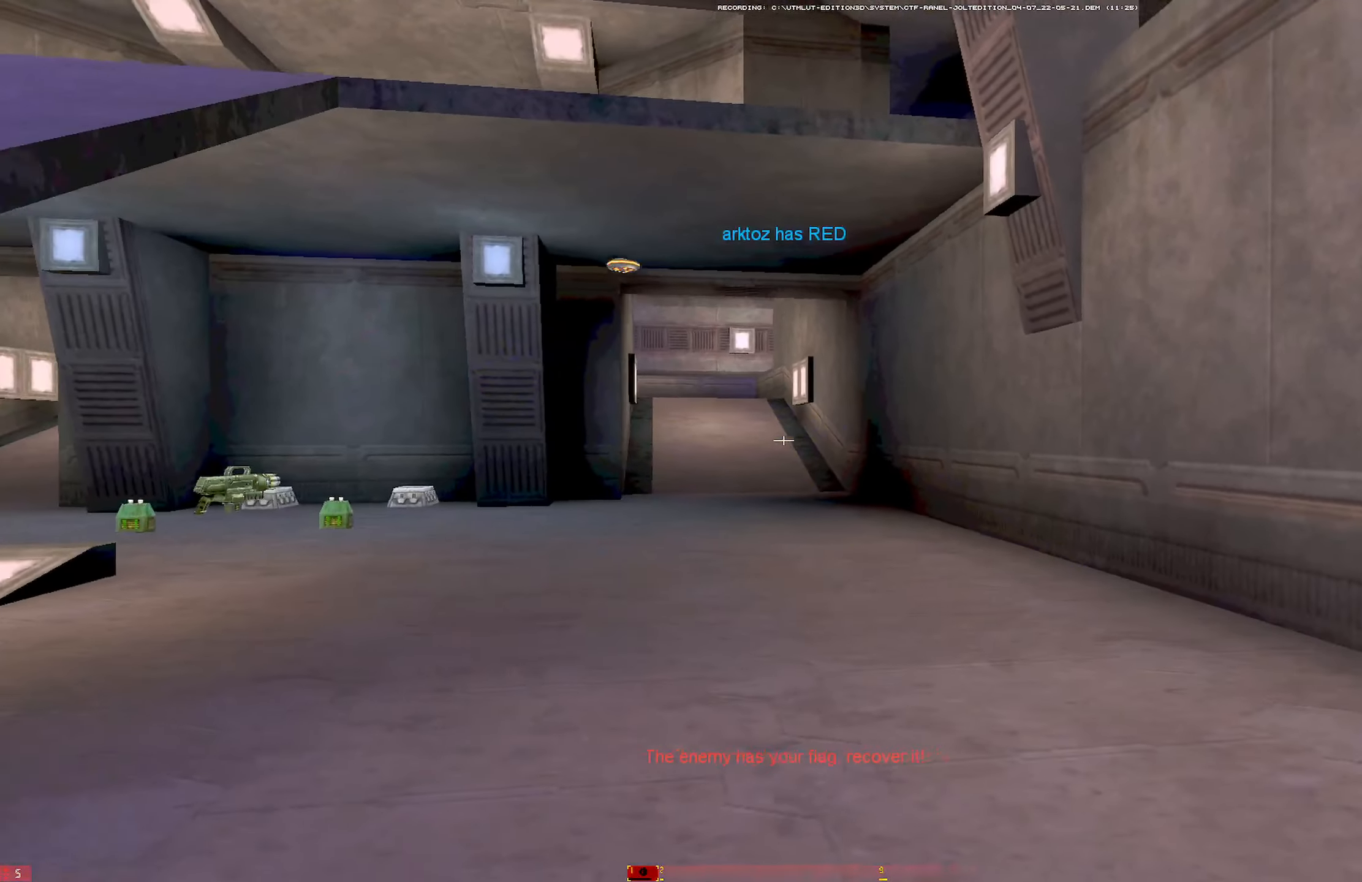
{"keys": ["w"], "mouse": [], "events": [[16, "shift", "down"], [100, "mouse_right", "down"], [150, "mouse_left", "down"], [150, "shift", "up"], [183, "mouse_right", "up"], [183, "w", "up"], [250, "mouse_left", "up"], [350, "w", "down"], [383, "d", "up"]]}
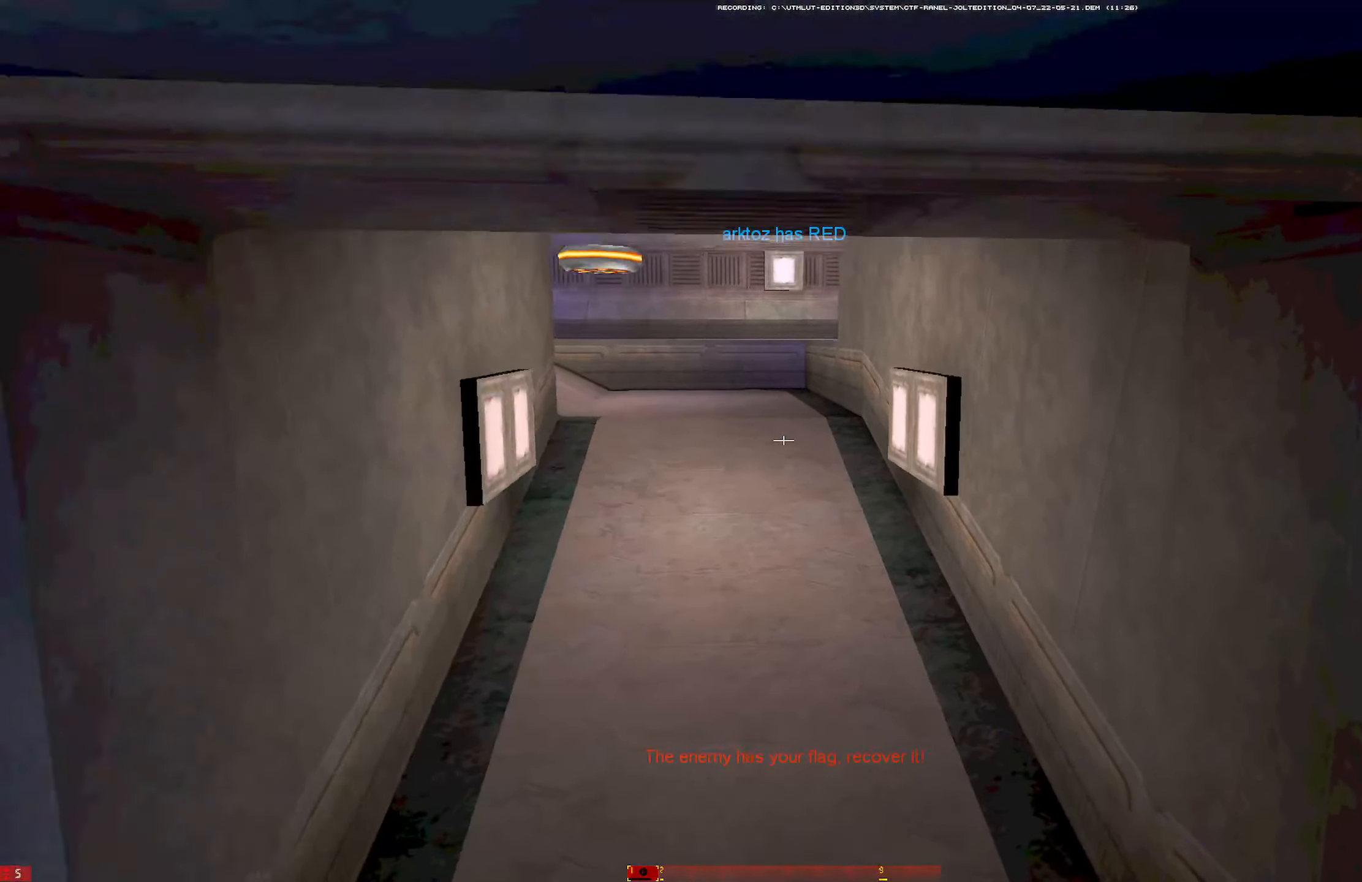
{"keys": ["w"], "mouse": [], "events": [[216, "mouse_right", "down"], [266, "a", "down"], [266, "mouse_left", "down"], [300, "mouse_right", "up"], [316, "w", "up"], [350, "mouse_left", "up"], [500, "a", "up"], [500, "w", "down"]]}
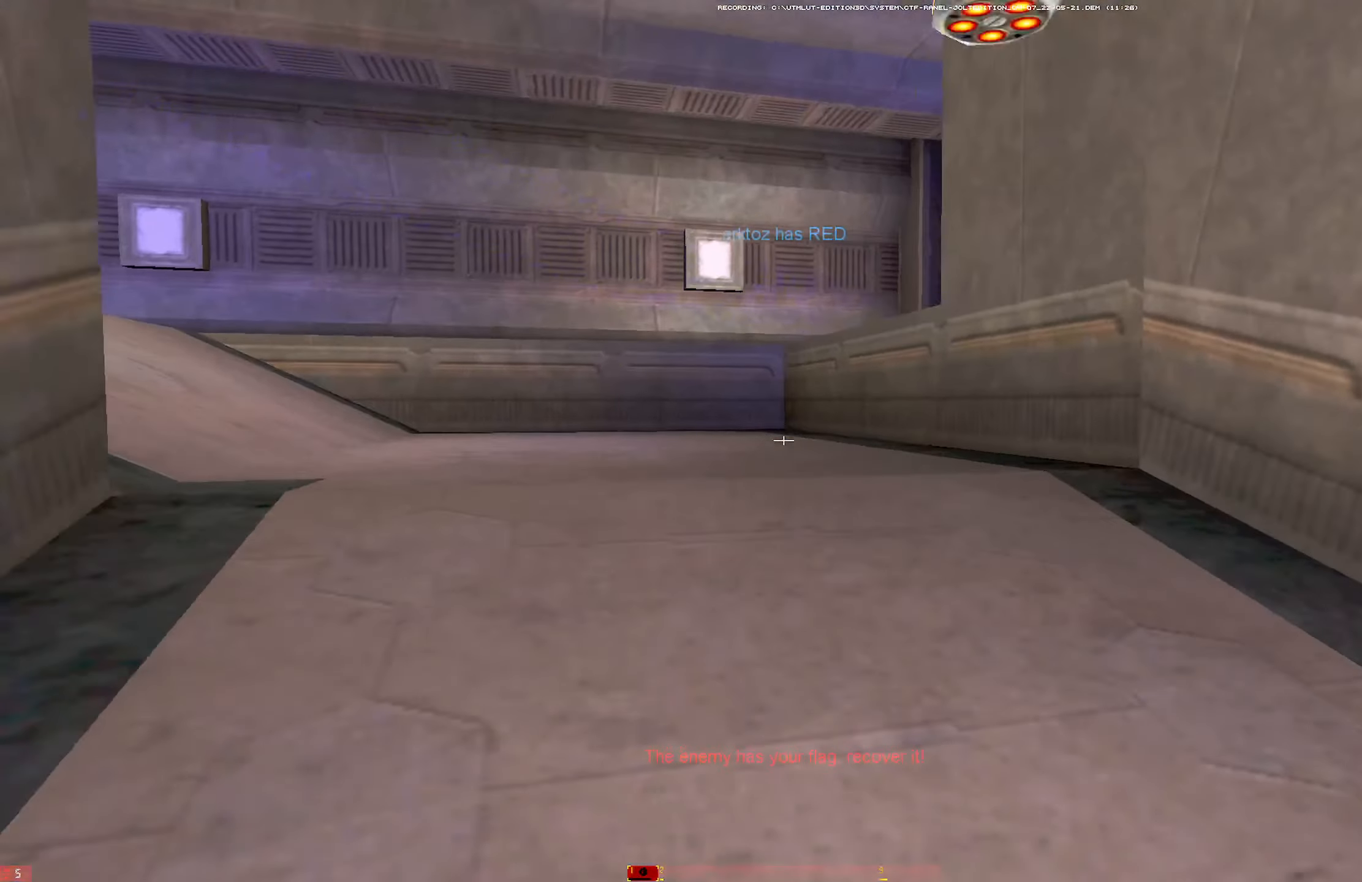
{"keys": ["d"], "mouse": [], "events": [[100, "shift", "down"], [233, "shift", "up"], [283, "mouse_right", "down"], [333, "mouse_left", "down"], [366, "d", "down"], [400, "mouse_left", "up"], [416, "mouse_right", "up"], [416, "w", "up"]]}
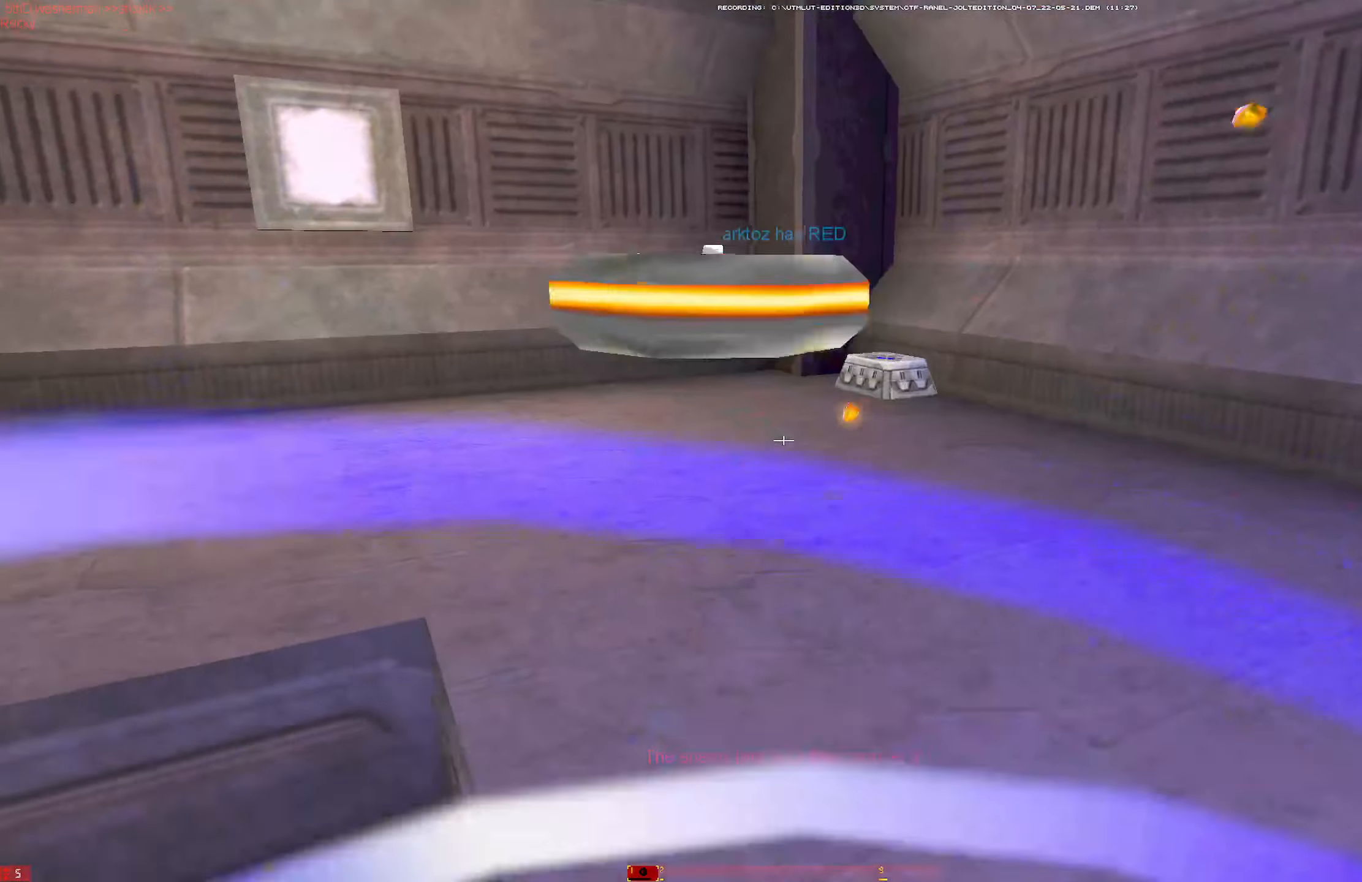
{"keys": ["d"], "mouse": ["left"], "events": [[66, "d", "up"], [66, "w", "down"], [200, "mouse_right", "down"], [250, "d", "down"], [300, "w", "up"], [350, "mouse_right", "up"], [400, "mouse_left", "down"]]}
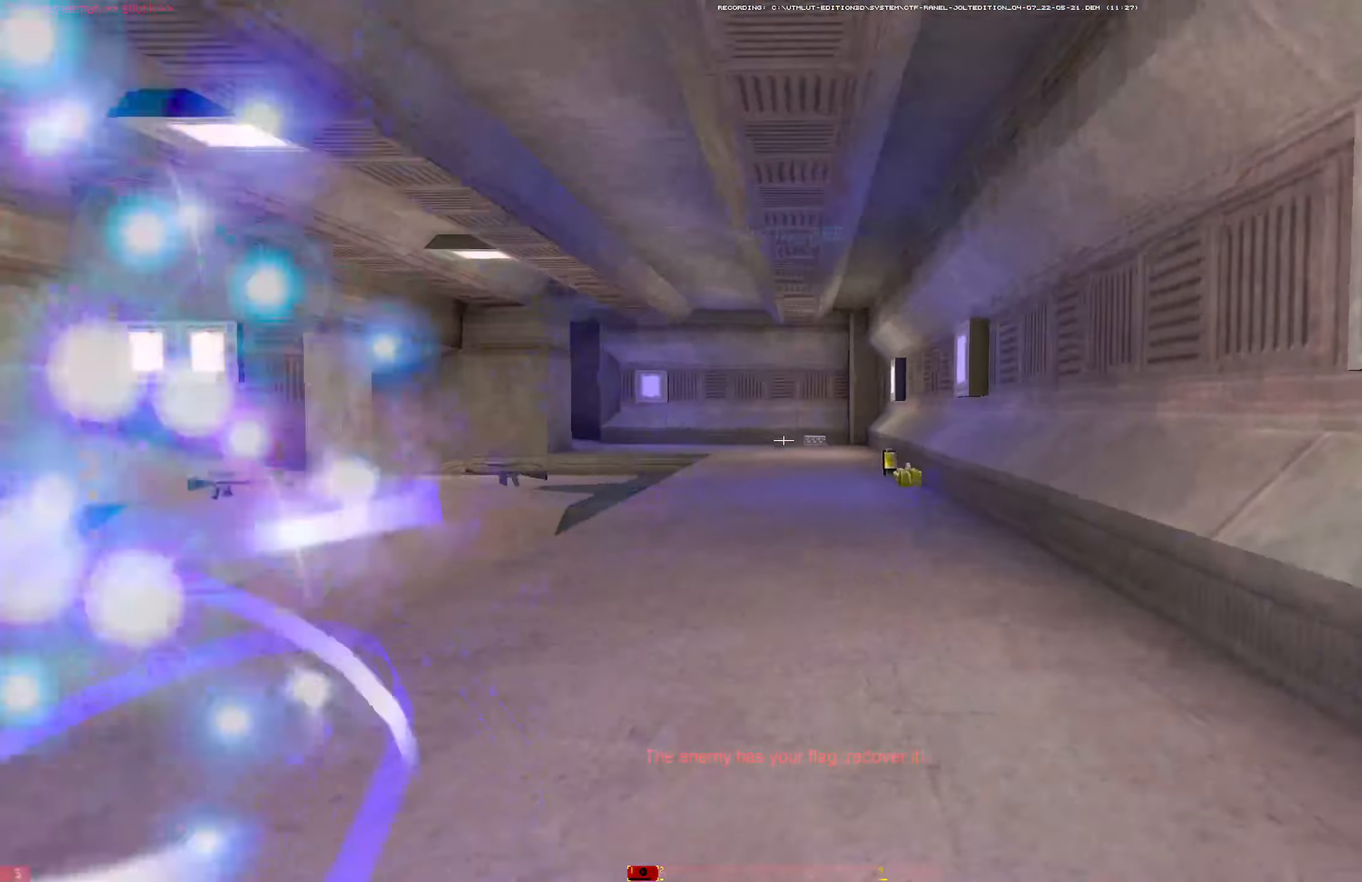
{"keys": ["w"], "mouse": ["right"], "events": [[33, "mouse_left", "up"], [33, "shift", "down"], [83, "w", "down"], [116, "d", "up"], [166, "shift", "up"], [500, "mouse_right", "down"]]}
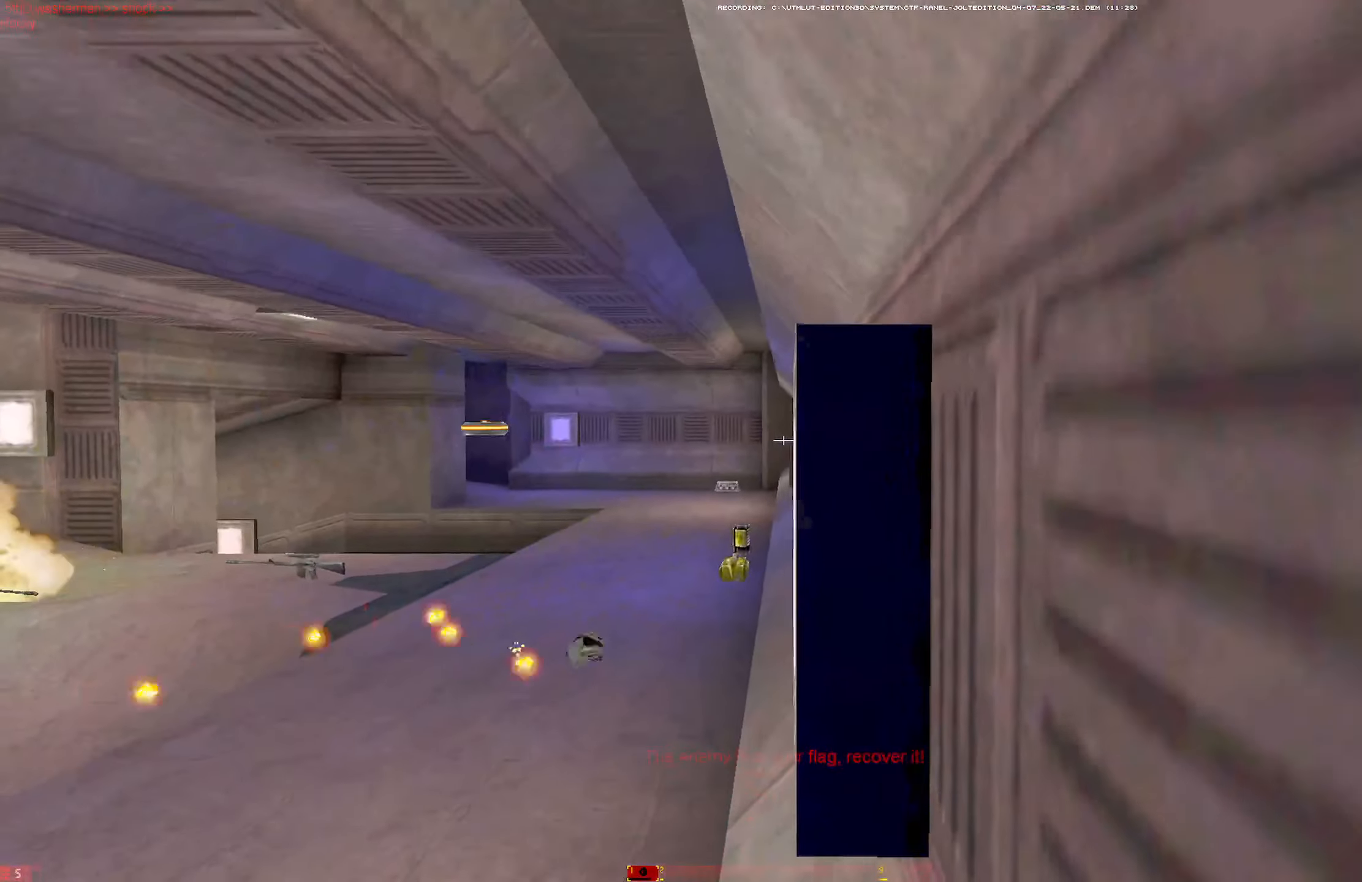
{"keys": ["d", "shift"], "mouse": [], "events": [[50, "d", "down"], [133, "mouse_right", "up"], [183, "w", "up"], [333, "mouse_left", "down"], [383, "mouse_left", "up"], [466, "shift", "down"]]}
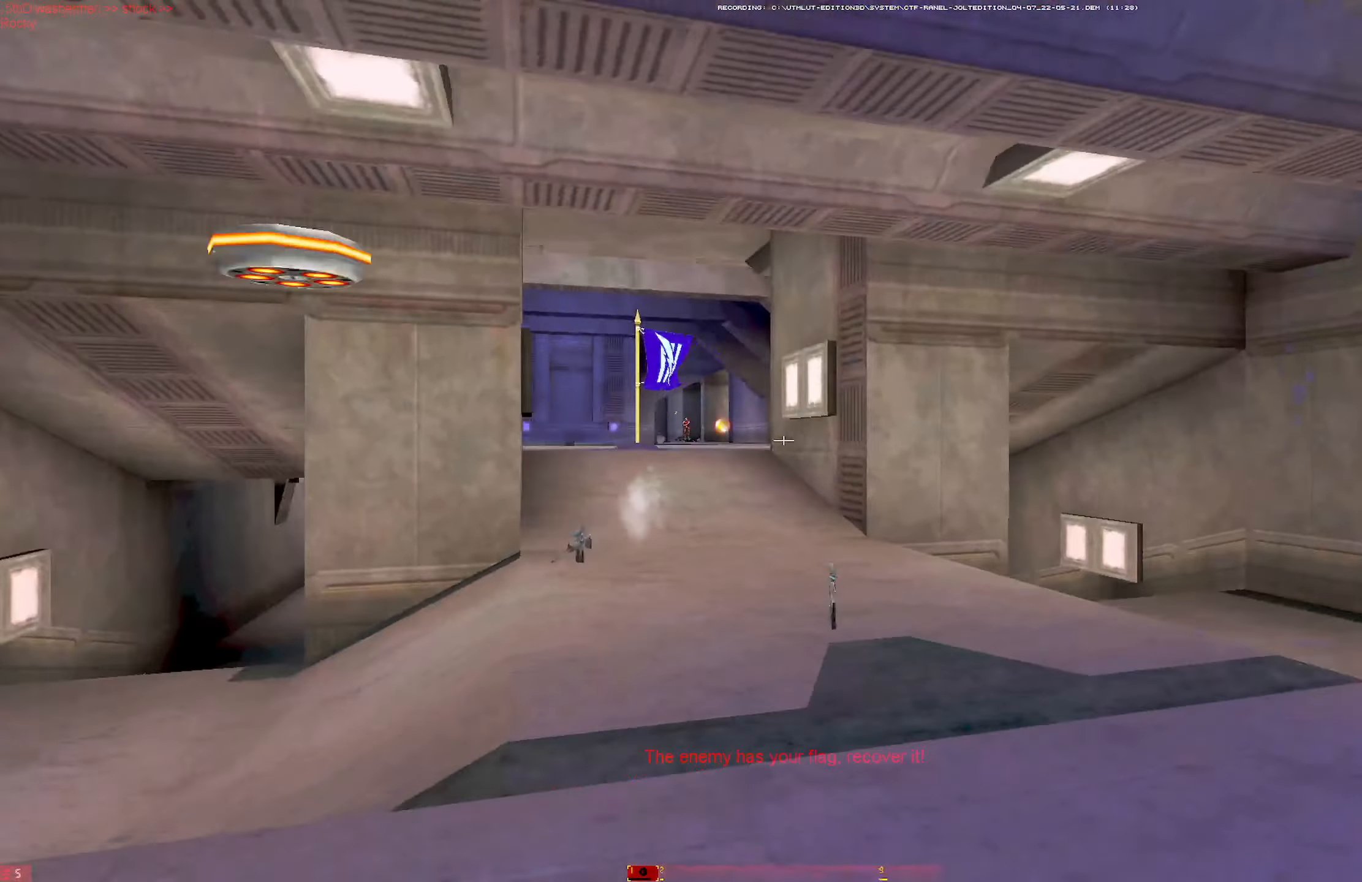
{"keys": ["d"], "mouse": [], "events": [[150, "shift", "up"], [200, "mouse_right", "down"], [300, "mouse_left", "down"], [383, "mouse_right", "up"], [483, "mouse_left", "up"]]}
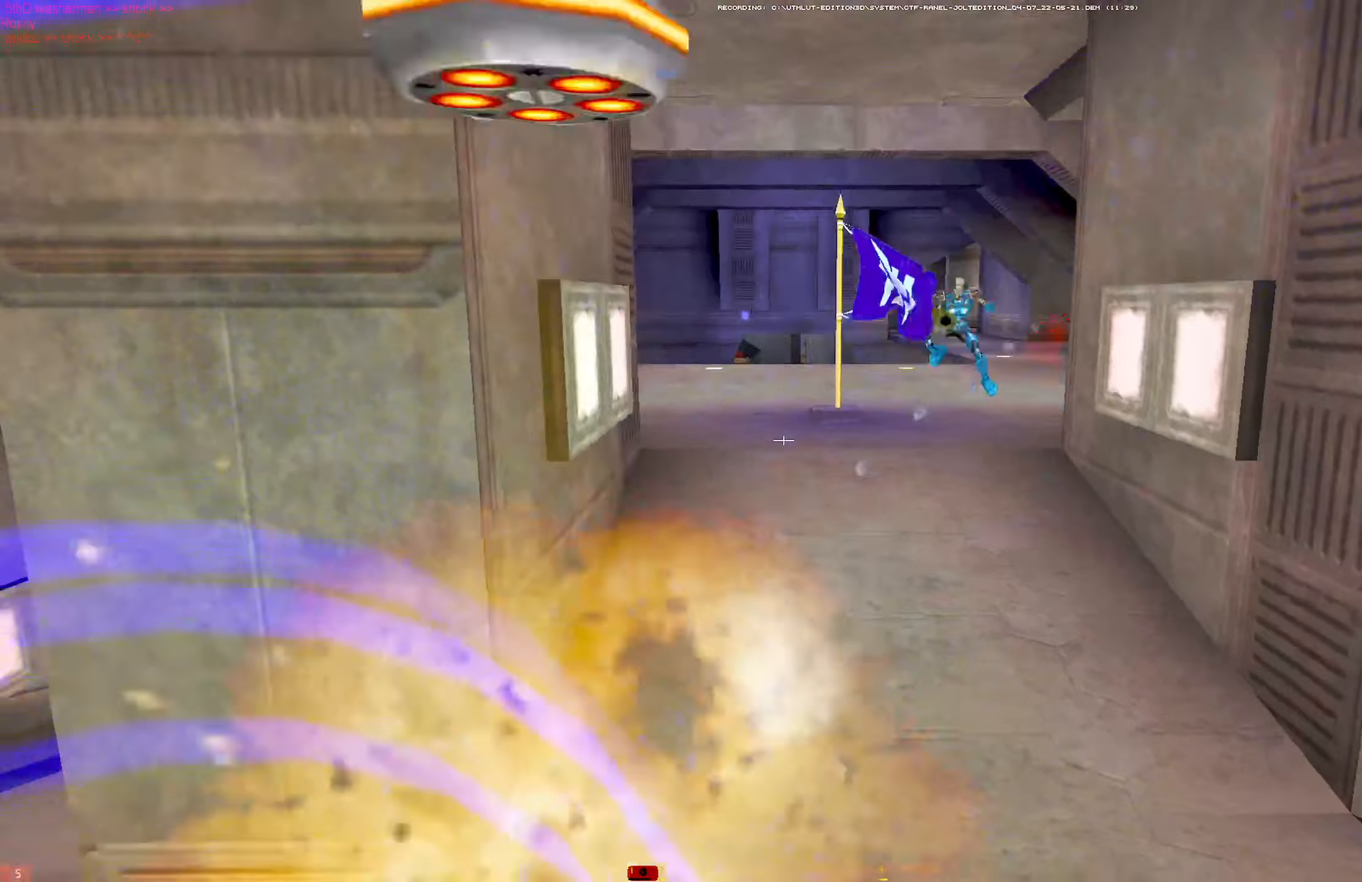
{"keys": ["w"], "mouse": [], "events": [[33, "w", "down"], [83, "d", "up"]]}
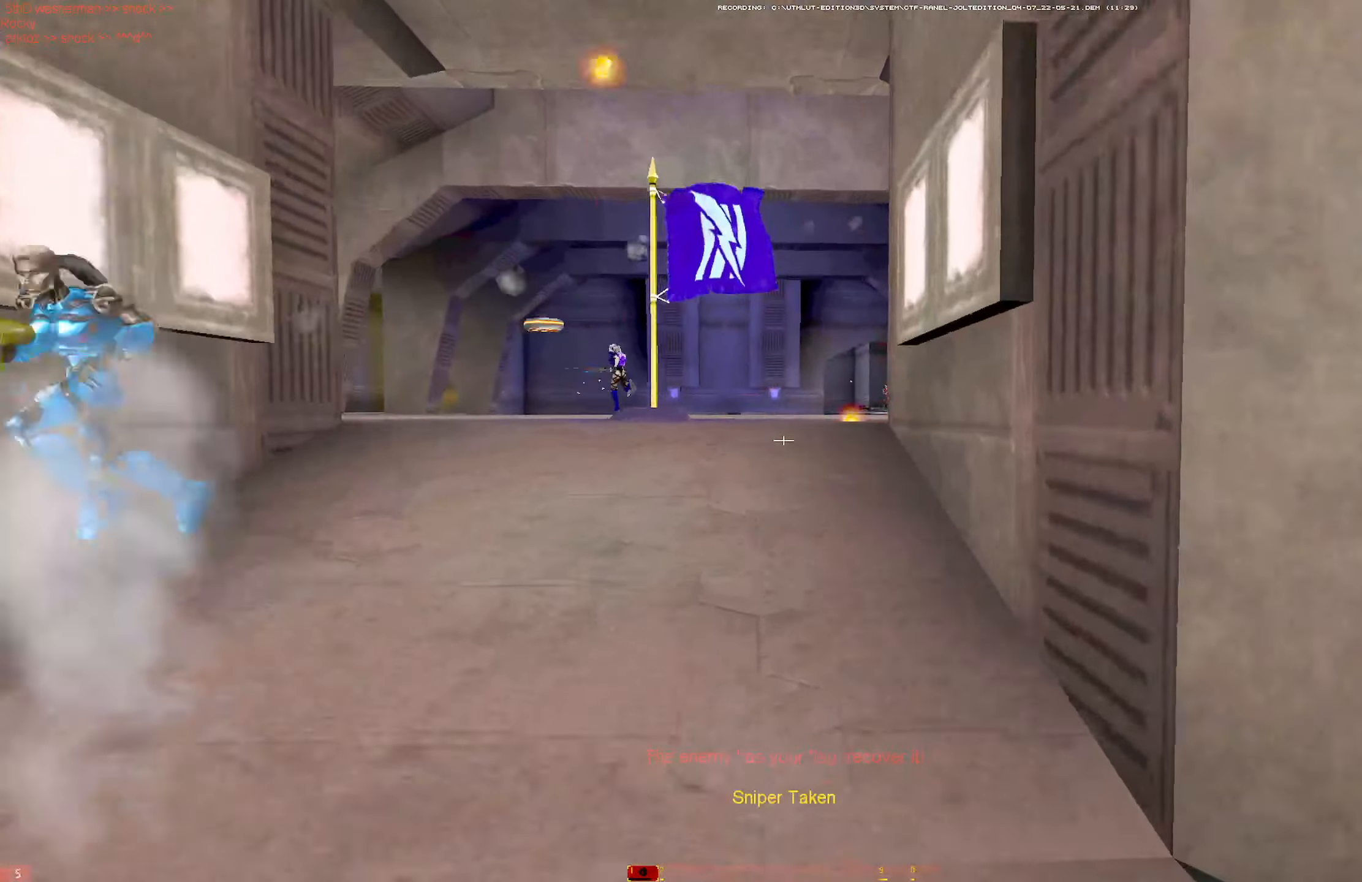
{"keys": ["d", "w"], "mouse": []}
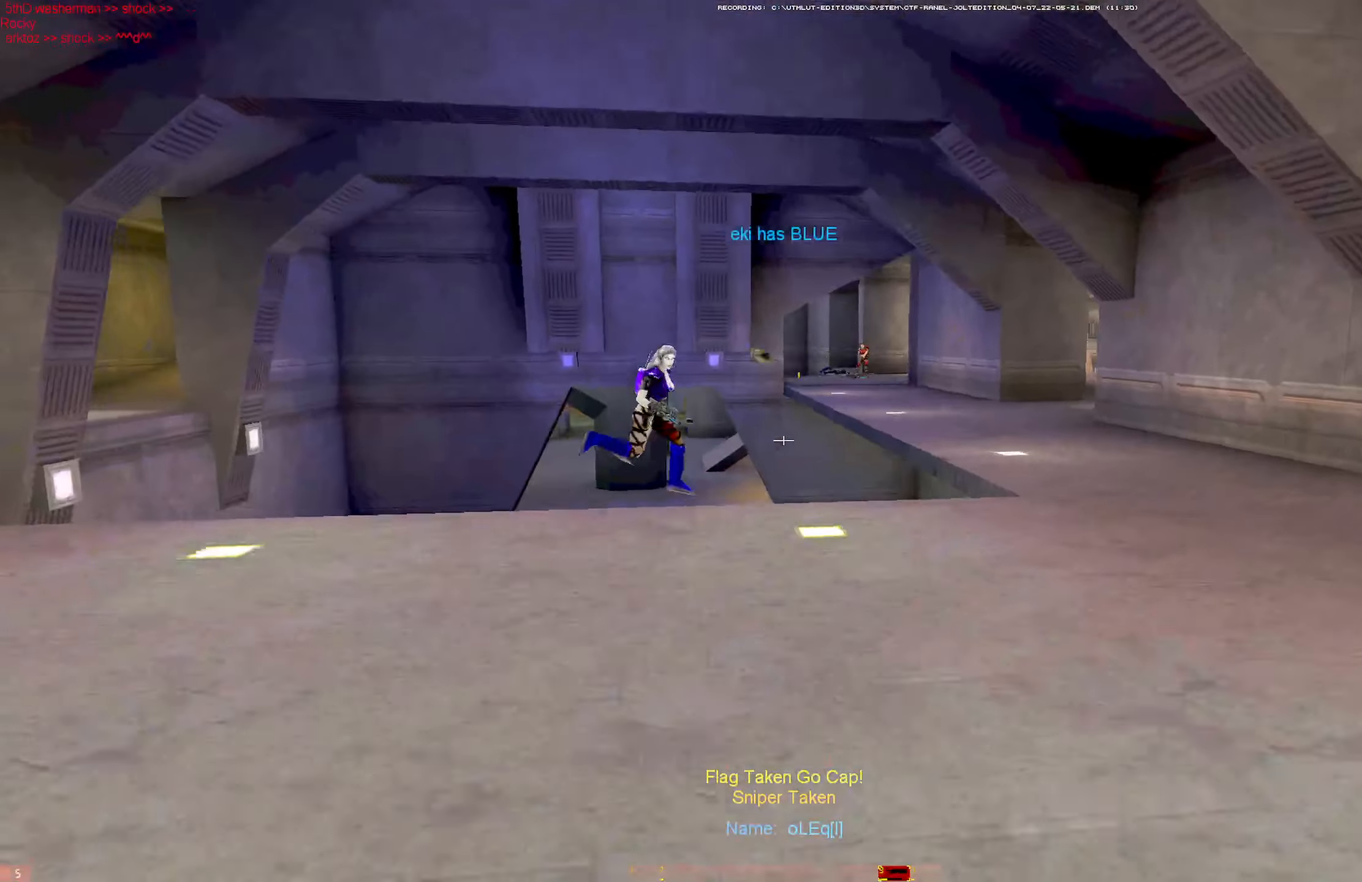
{"keys": ["d"], "mouse": [], "events": [[67, "mouse_left", "down"], [117, "w", "up"], [200, "mouse_left", "up"], [200, "s", "down"], [350, "s", "up"]]}
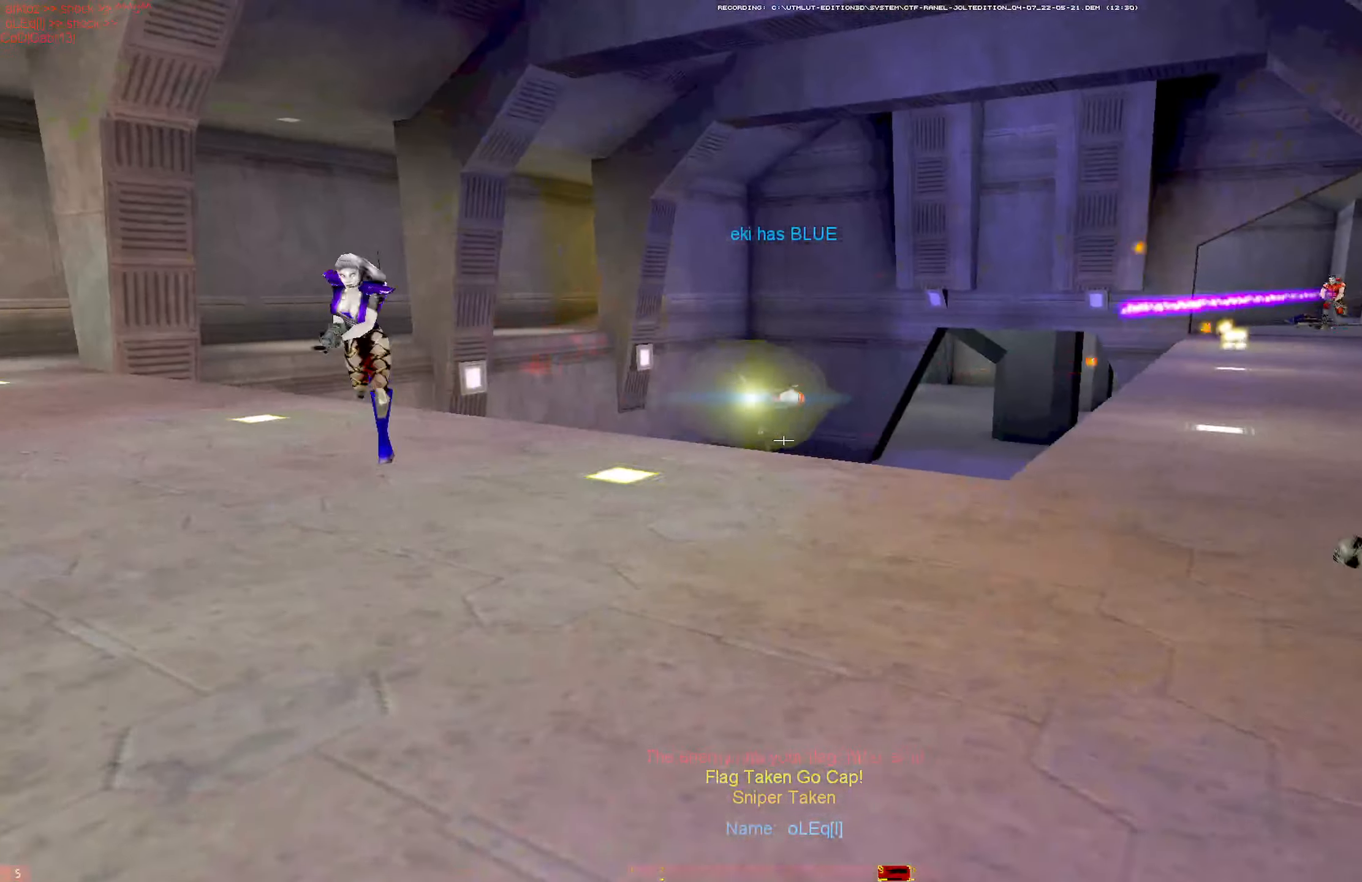
{"keys": ["d", "w"], "mouse": ["left"], "events": [[133, "w", "down"], [167, "w", "up"], [267, "w", "down"], [317, "mouse_left", "down"], [317, "w", "up"], [367, "w", "down"]]}
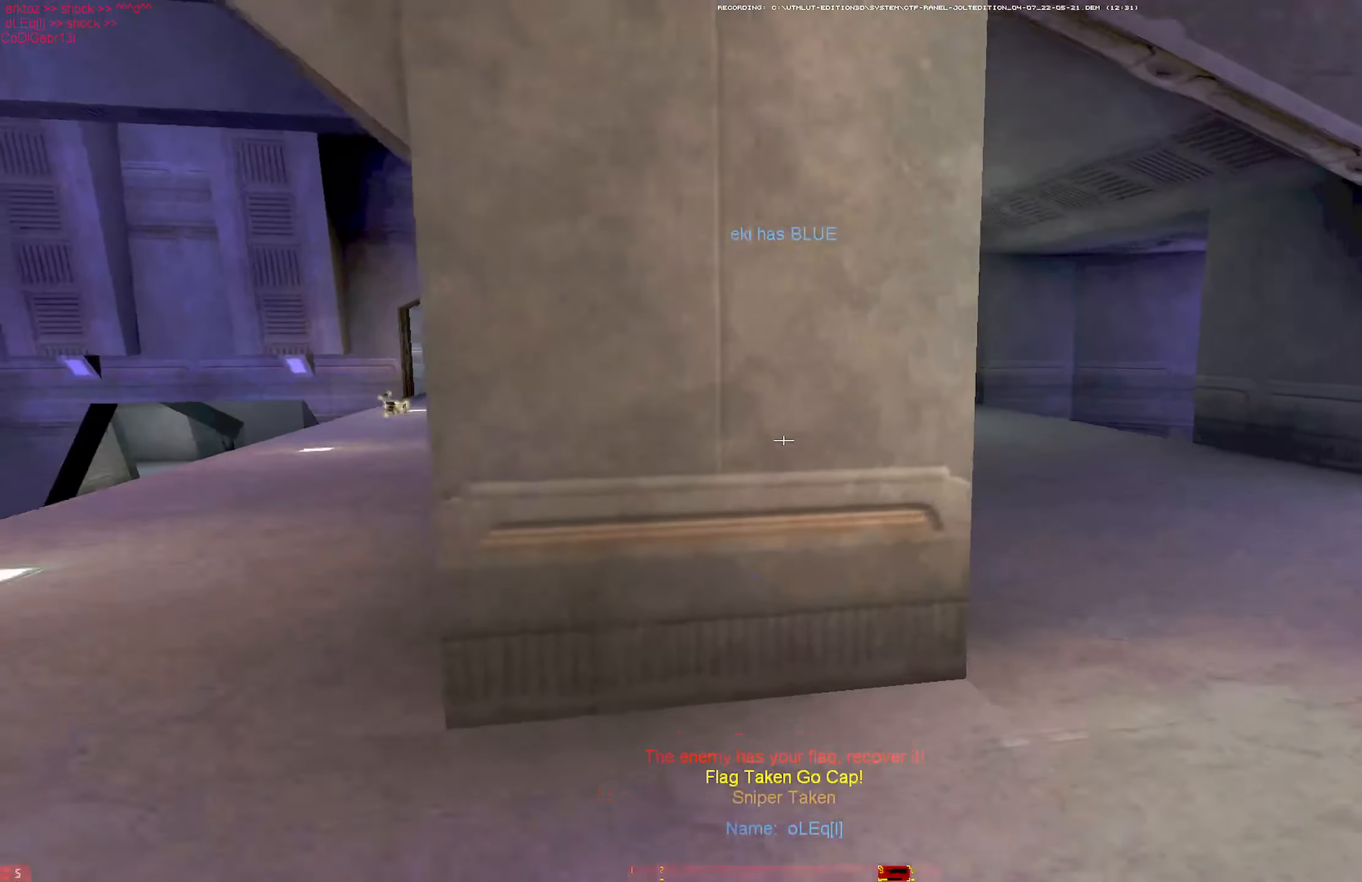
{"keys": ["d"], "mouse": ["left"], "events": [[50, "d", "up"], [283, "d", "down"], [467, "w", "up"]]}
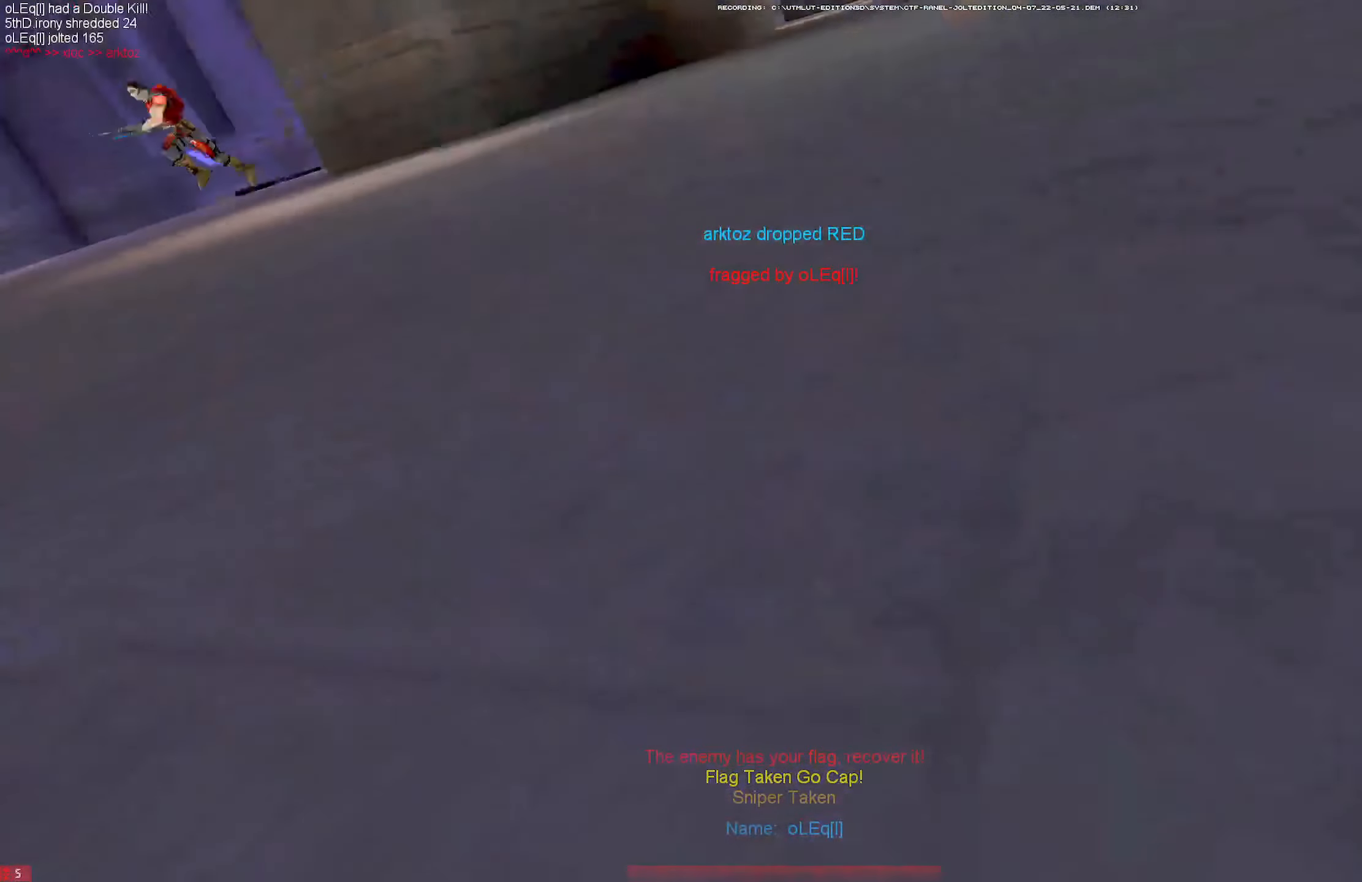
{"keys": ["w"], "mouse": [], "events": [[200, "mouse_left", "up"], [350, "d", "up"], [383, "mouse_left", "down"], [433, "w", "down"], [483, "mouse_left", "up"]]}
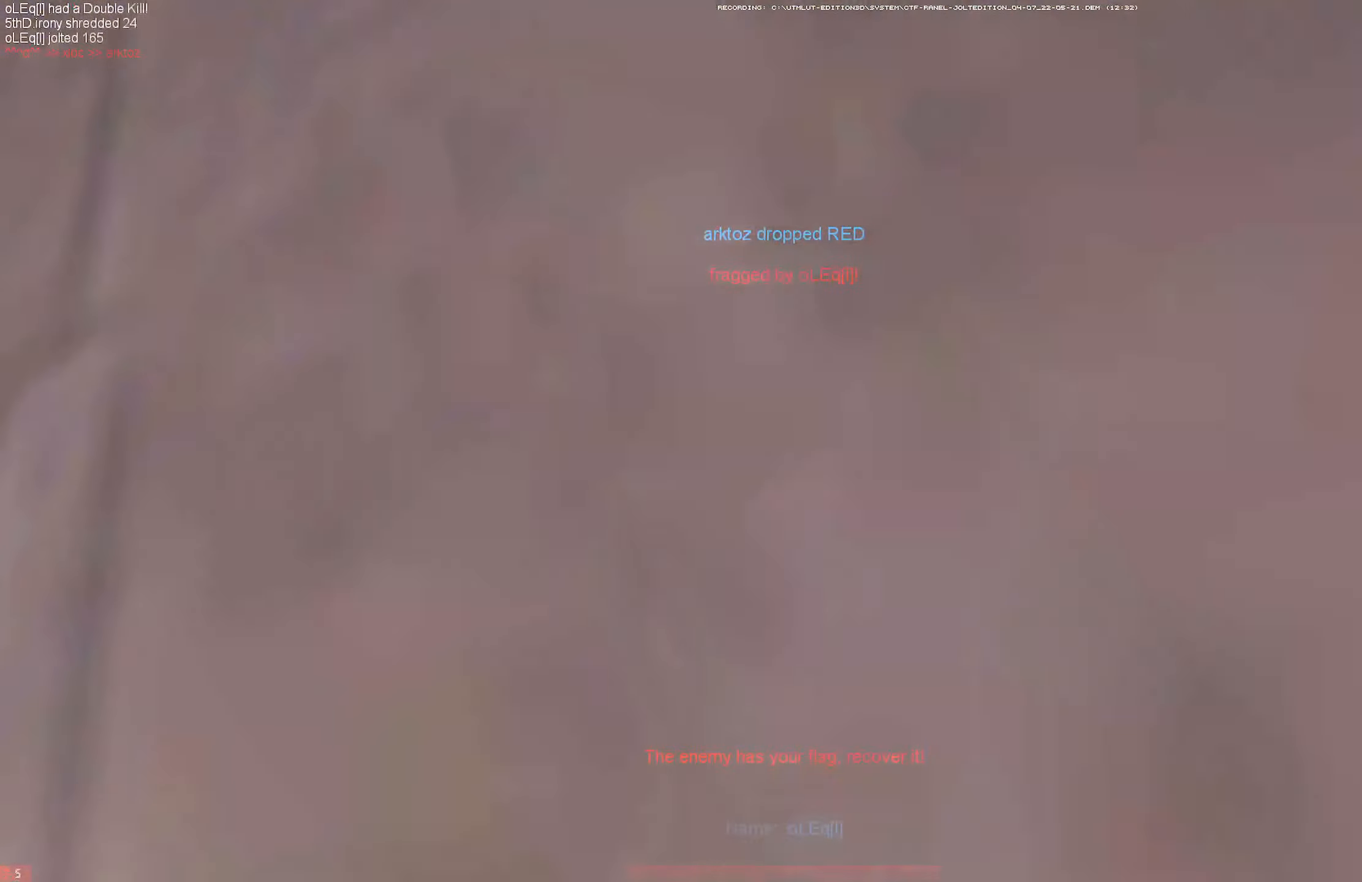
{"keys": ["q", "w"], "mouse": [], "events": [[33, "mouse_left", "down"], [33, "q", "down"], [83, "q", "up"], [133, "mouse_left", "up"], [167, "q", "down"], [217, "mouse_left", "down"], [217, "mouse_right", "down"], [267, "mouse_left", "up"], [267, "q", "up"], [317, "q", "down"], [350, "mouse_right", "up"]]}
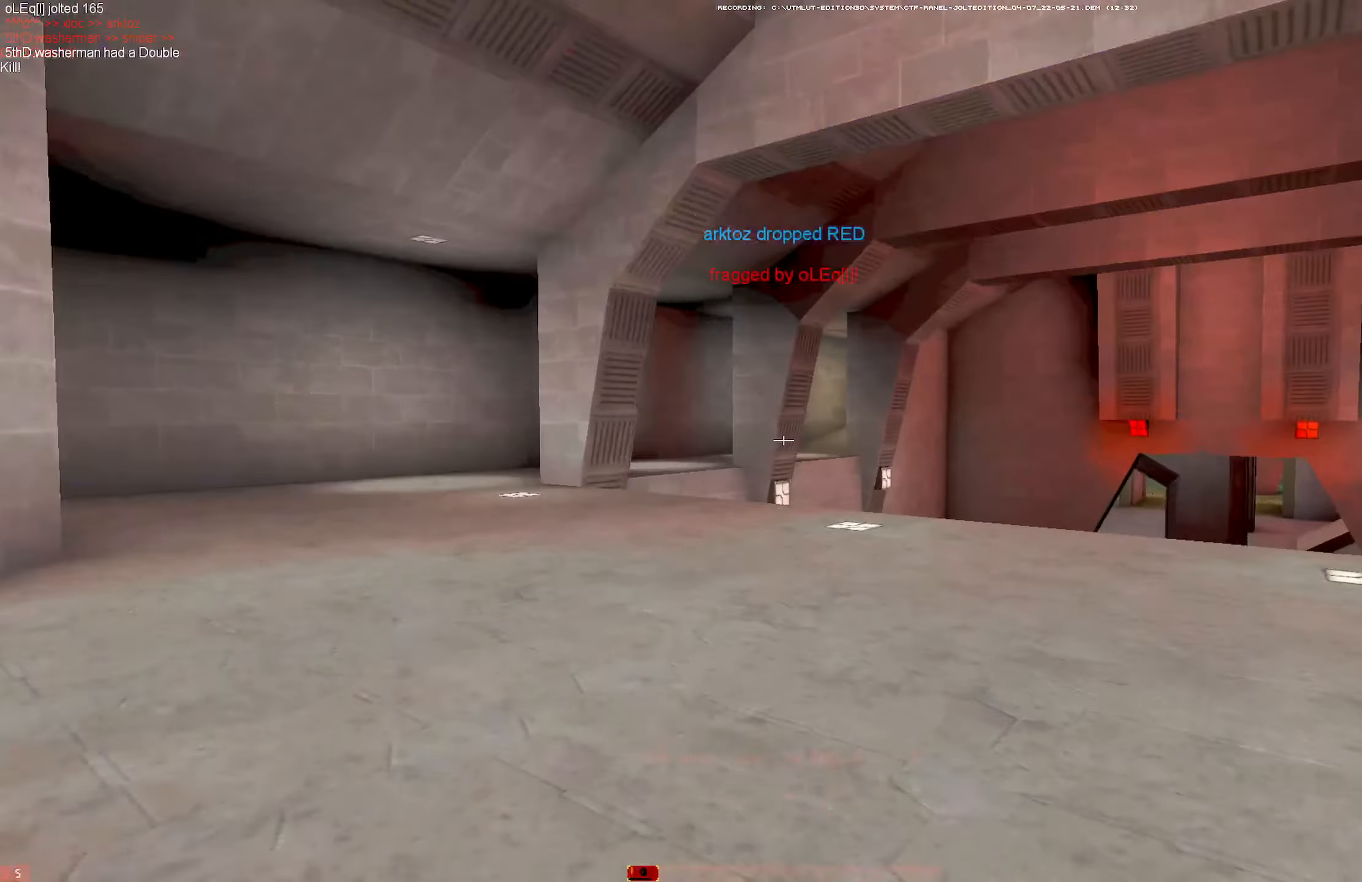
{"keys": ["shift", "w"], "mouse": [], "events": [[50, "q", "up"], [133, "mouse_left", "down"], [183, "a", "down"], [283, "a", "up"], [283, "mouse_left", "up"], [333, "shift", "down"]]}
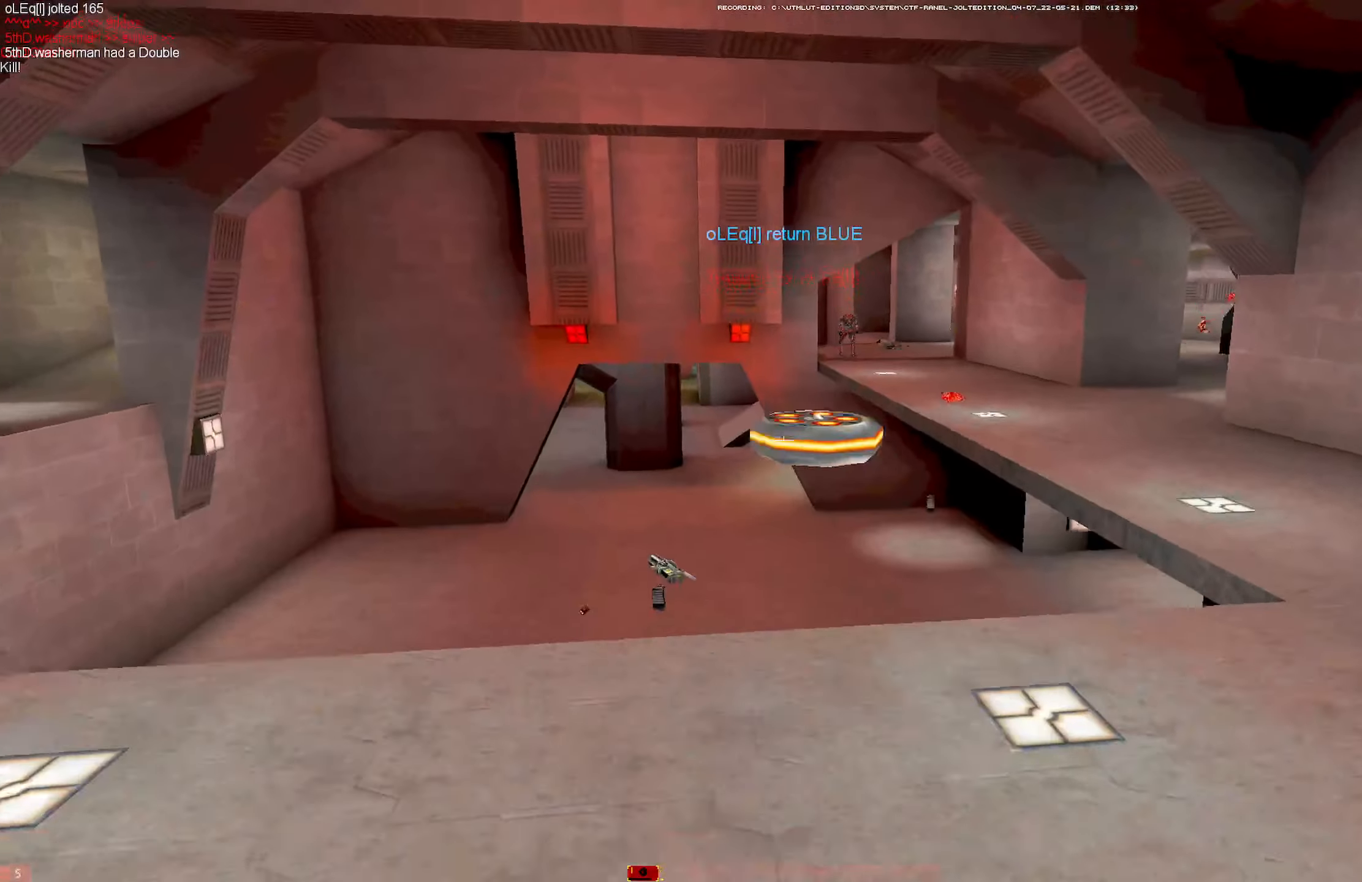
{"keys": ["w"], "mouse": [], "events": [[17, "shift", "up"], [150, "mouse_right", "down"], [200, "mouse_left", "down"], [350, "mouse_right", "up"], [383, "mouse_left", "up"]]}
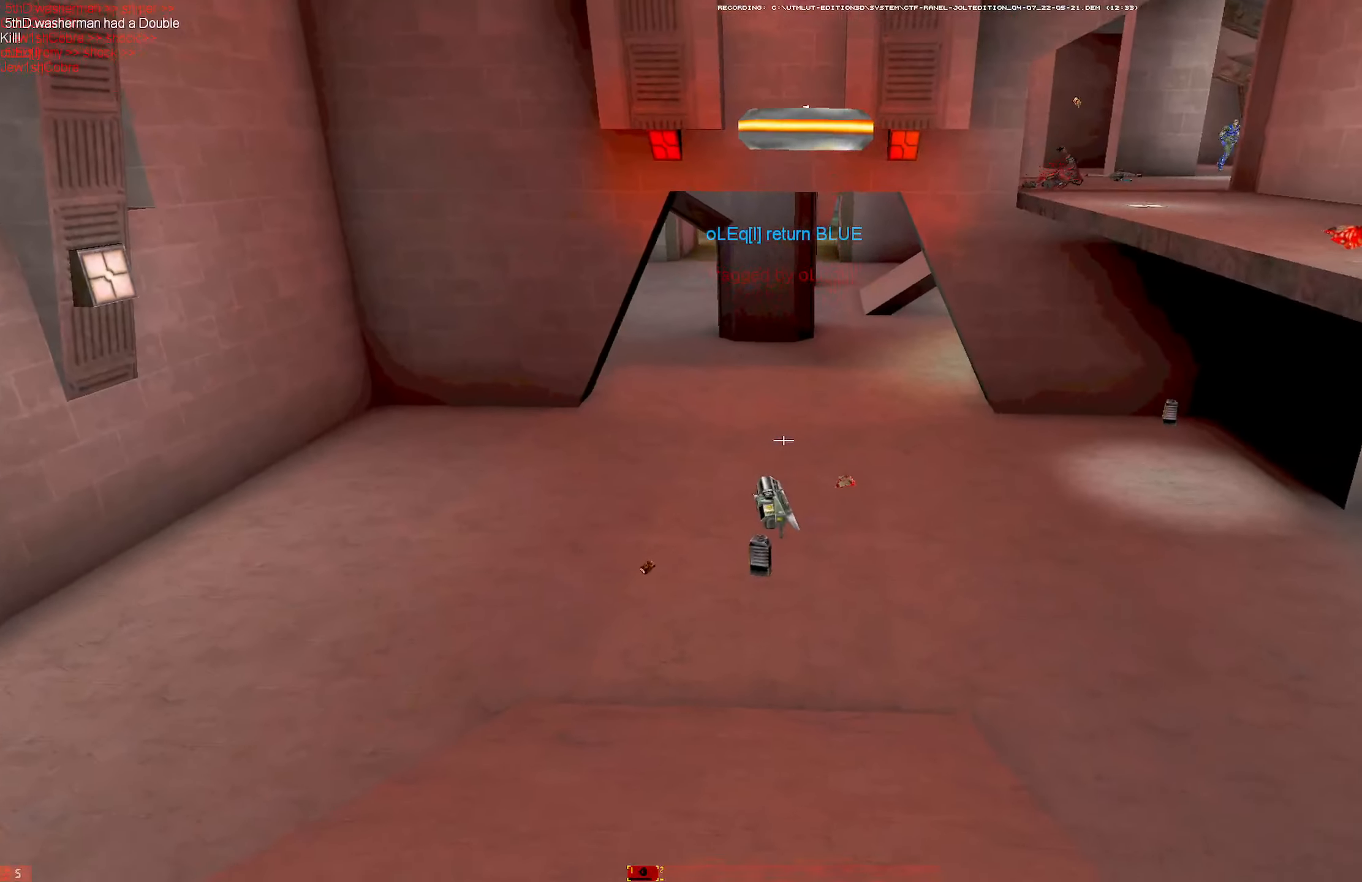
{"keys": ["w"], "mouse": ["left"], "events": [[267, "mouse_right", "down"], [400, "mouse_right", "up"], [450, "mouse_left", "down"]]}
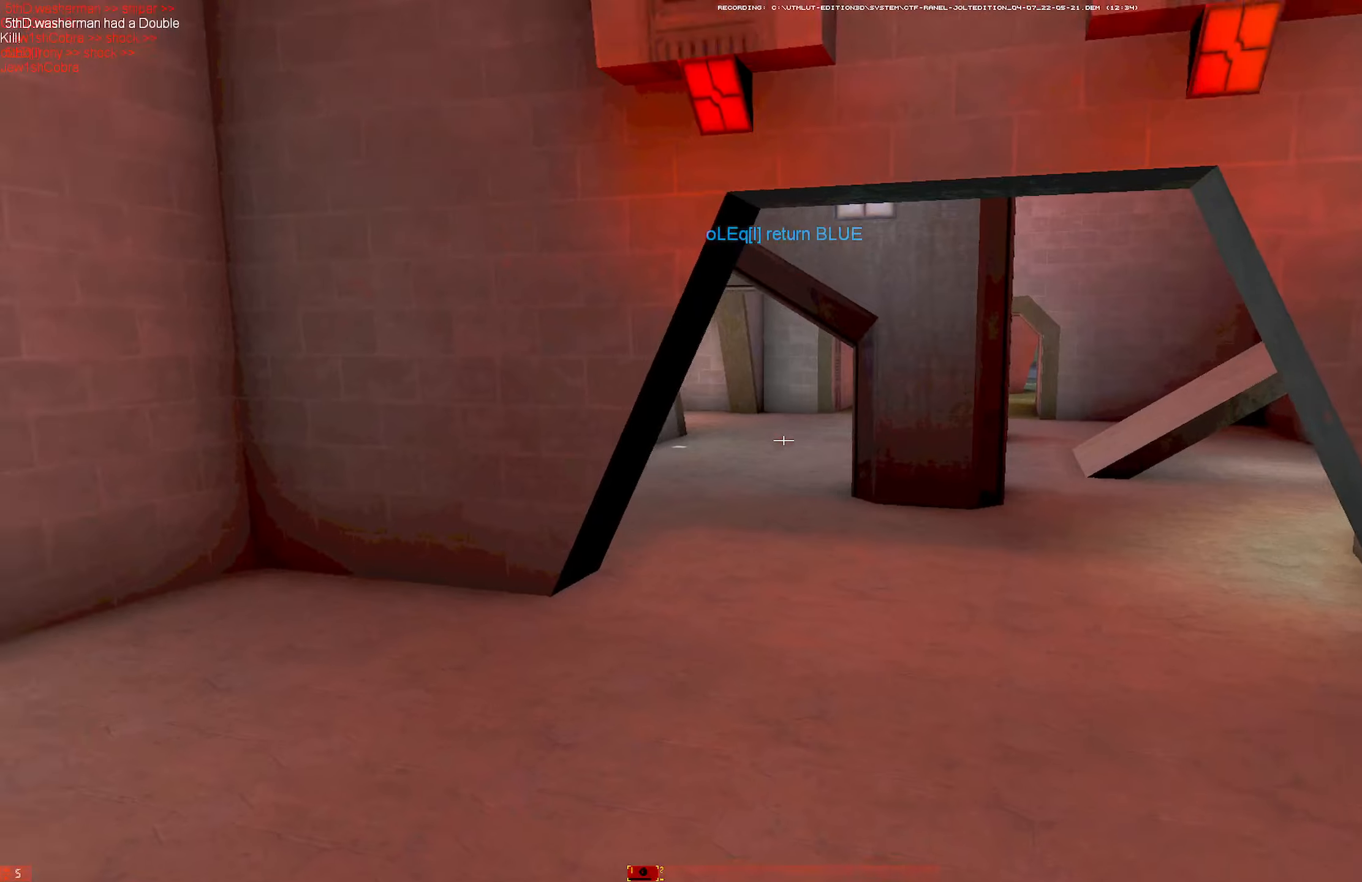
{"keys": ["shift", "w"], "mouse": [], "events": [[134, "mouse_left", "up"], [417, "shift", "down"]]}
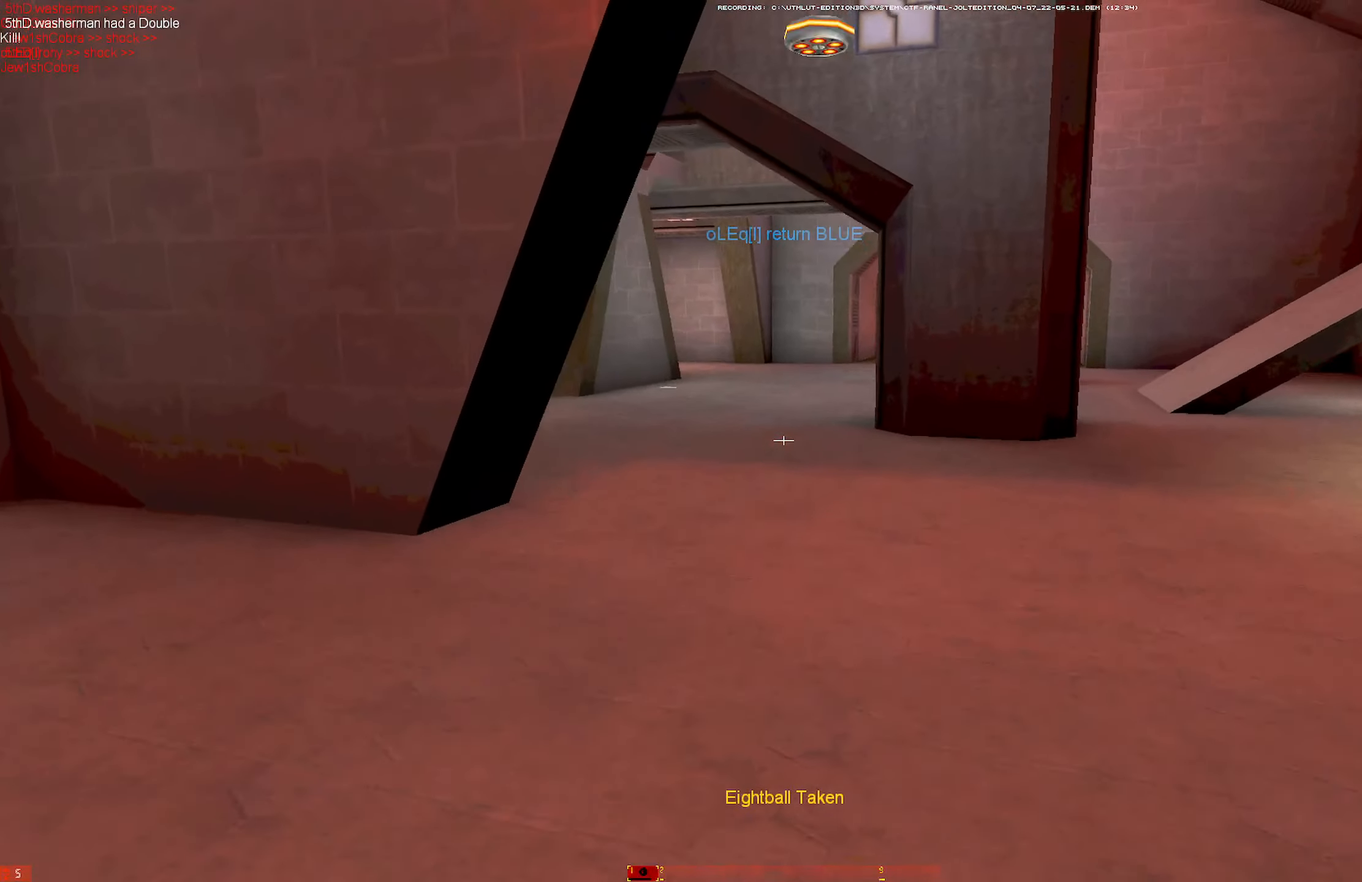
{"keys": ["a", "w"], "mouse": [], "events": [[17, "mouse_right", "down"], [67, "mouse_left", "down"], [117, "d", "down"], [117, "mouse_right", "up"], [117, "shift", "up"], [200, "mouse_left", "up"], [250, "d", "up"], [434, "a", "down"]]}
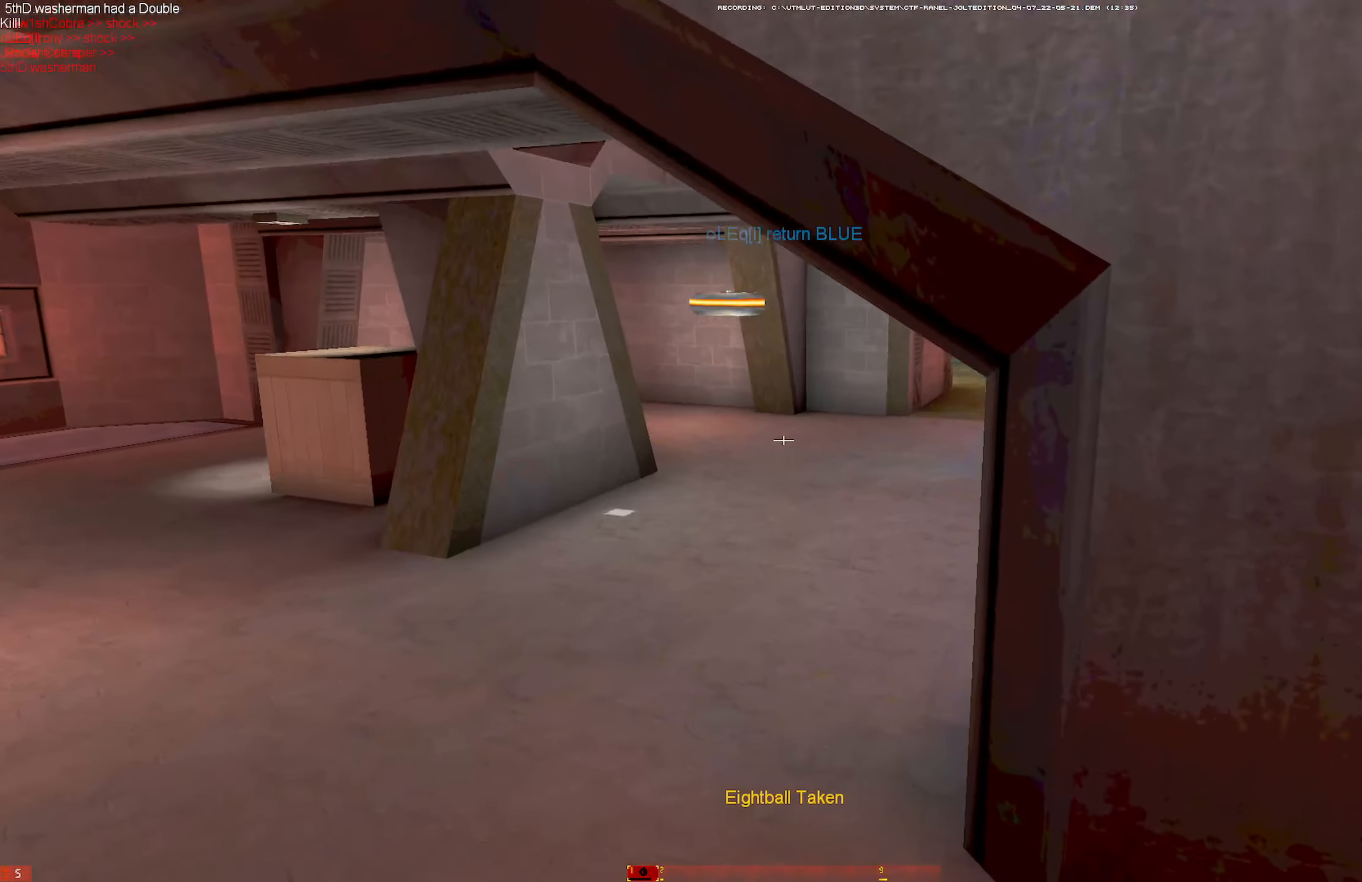
{"keys": ["a"], "mouse": [], "events": [[117, "mouse_right", "down"], [167, "w", "up"], [217, "mouse_left", "down"], [217, "mouse_right", "up"], [400, "mouse_left", "up"]]}
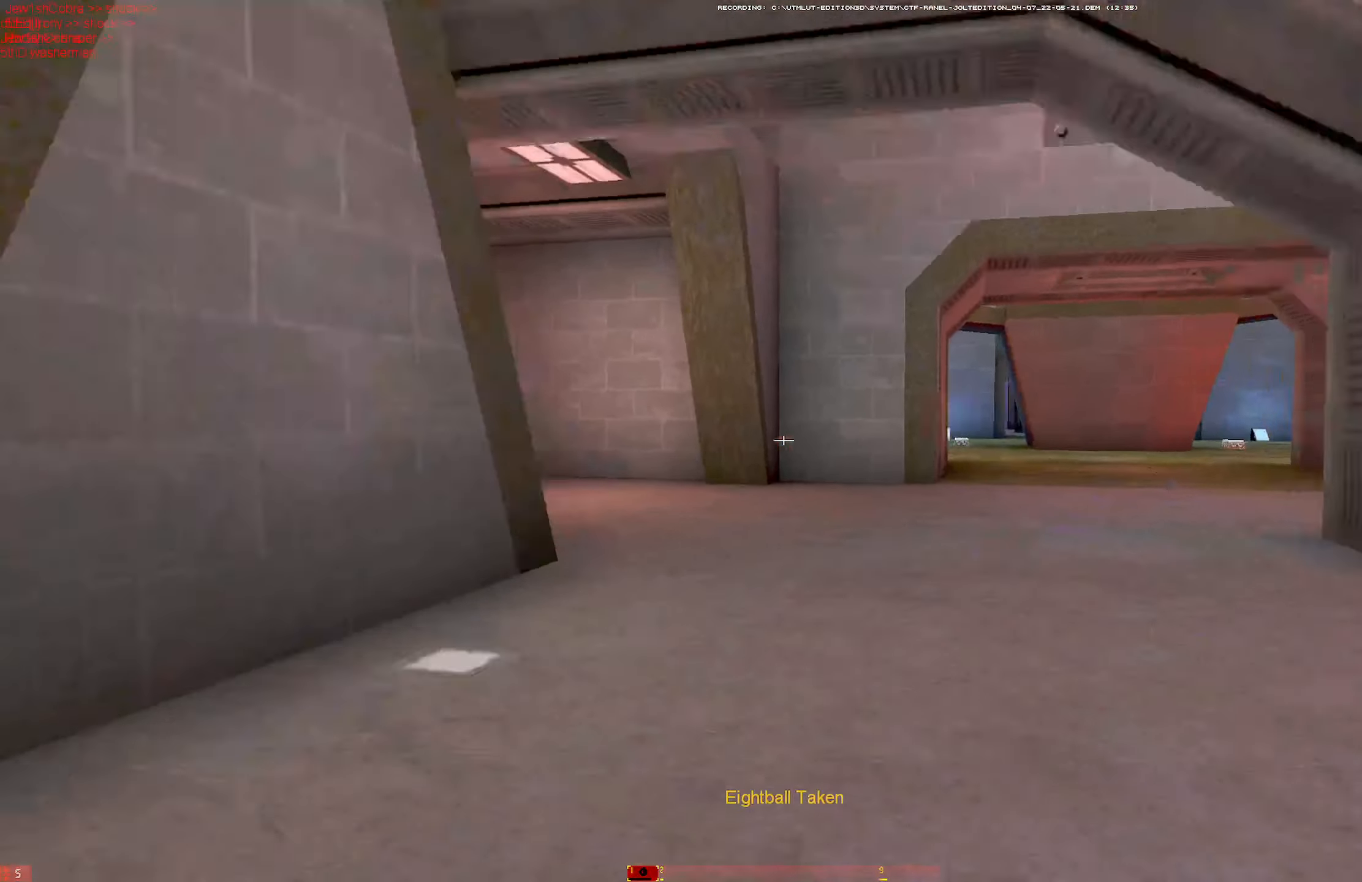
{"keys": ["a", "w"], "mouse": [], "events": [[50, "w", "down"], [100, "w", "up"], [134, "w", "down"]]}
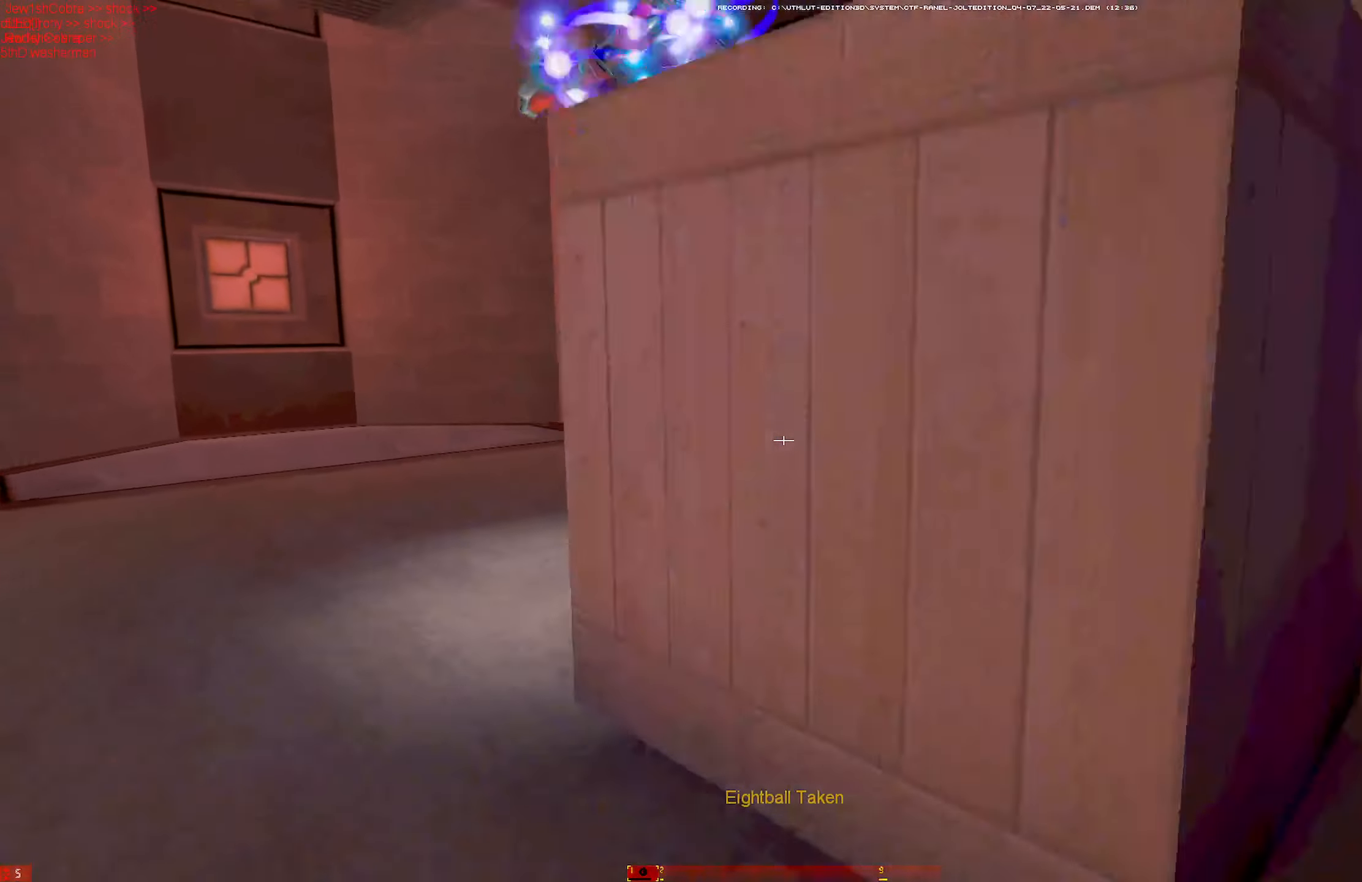
{"keys": ["d", "w"], "mouse": ["right"], "events": [[384, "a", "up"], [484, "d", "down"], [484, "mouse_right", "down"]]}
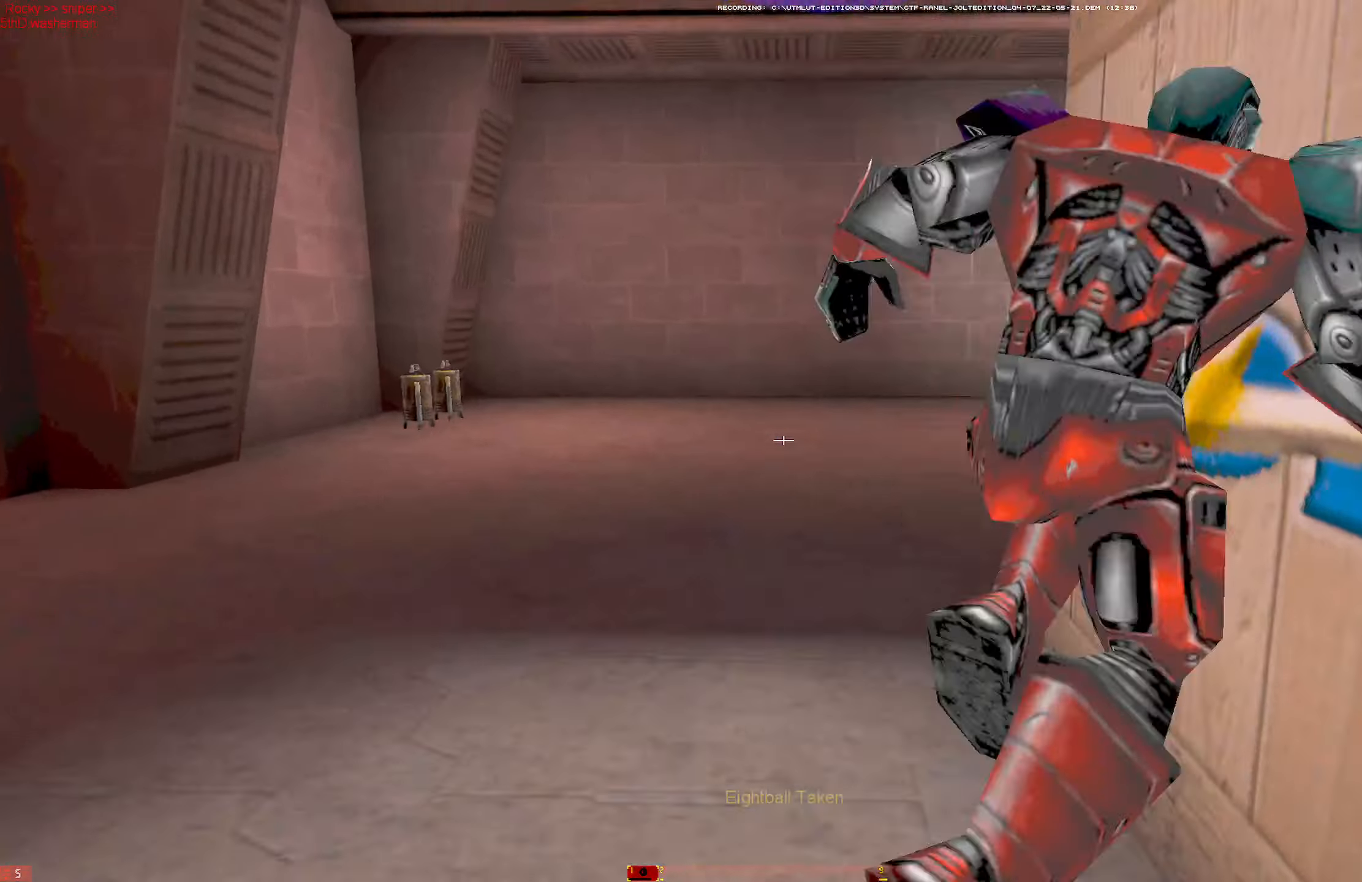
{"keys": ["shift"], "mouse": ["right"], "events": [[84, "mouse_left", "down"], [84, "mouse_right", "up"], [84, "w", "up"], [117, "mouse_left", "up"], [267, "w", "down"], [317, "d", "up"], [317, "shift", "down"], [500, "mouse_right", "down"], [500, "w", "up"]]}
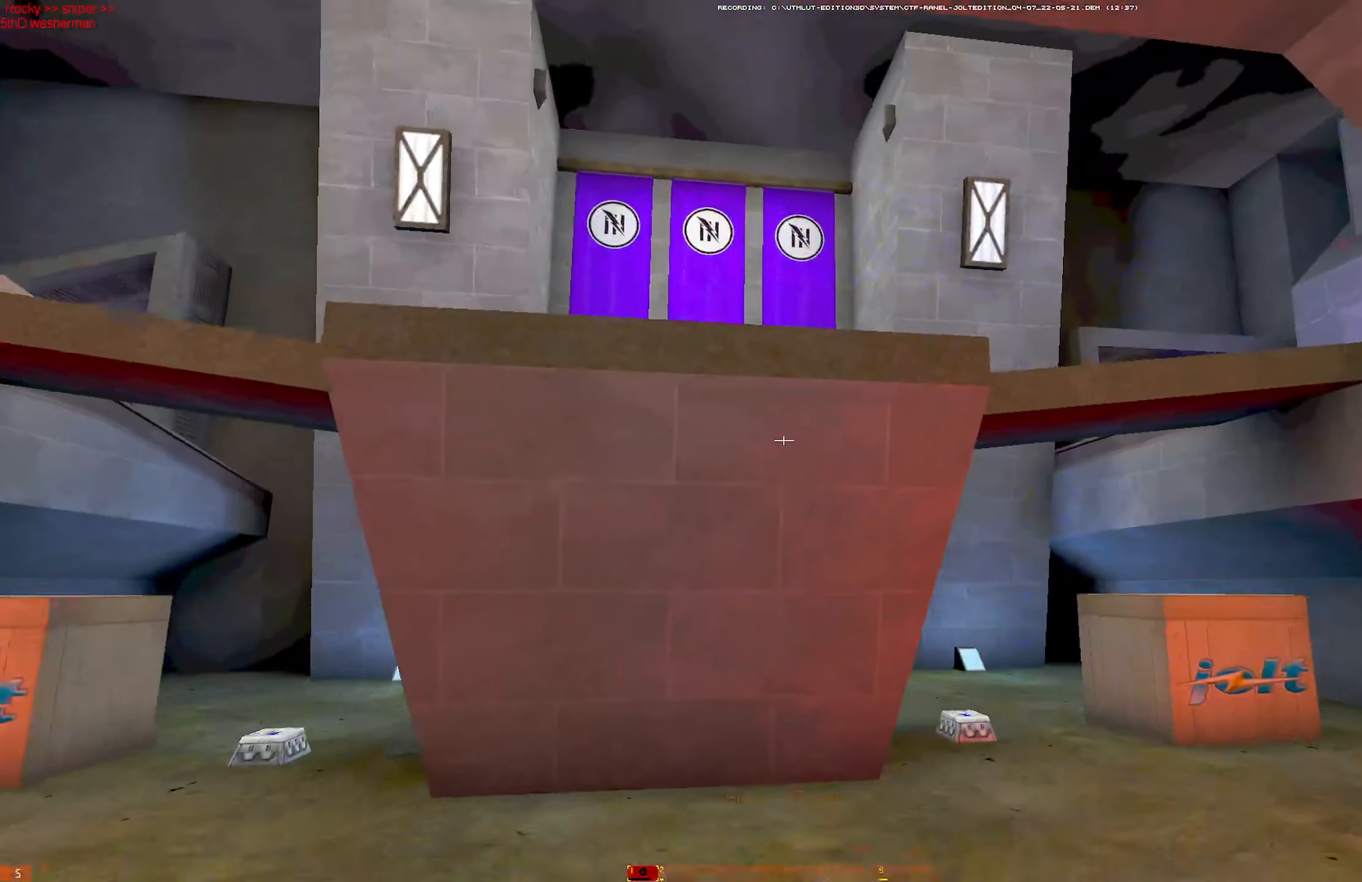
{"keys": ["d"], "mouse": [], "events": [[50, "shift", "up"], [100, "d", "down"], [134, "mouse_right", "up"], [134, "s", "down"], [184, "mouse_left", "down"], [234, "s", "up"], [367, "mouse_left", "up"]]}
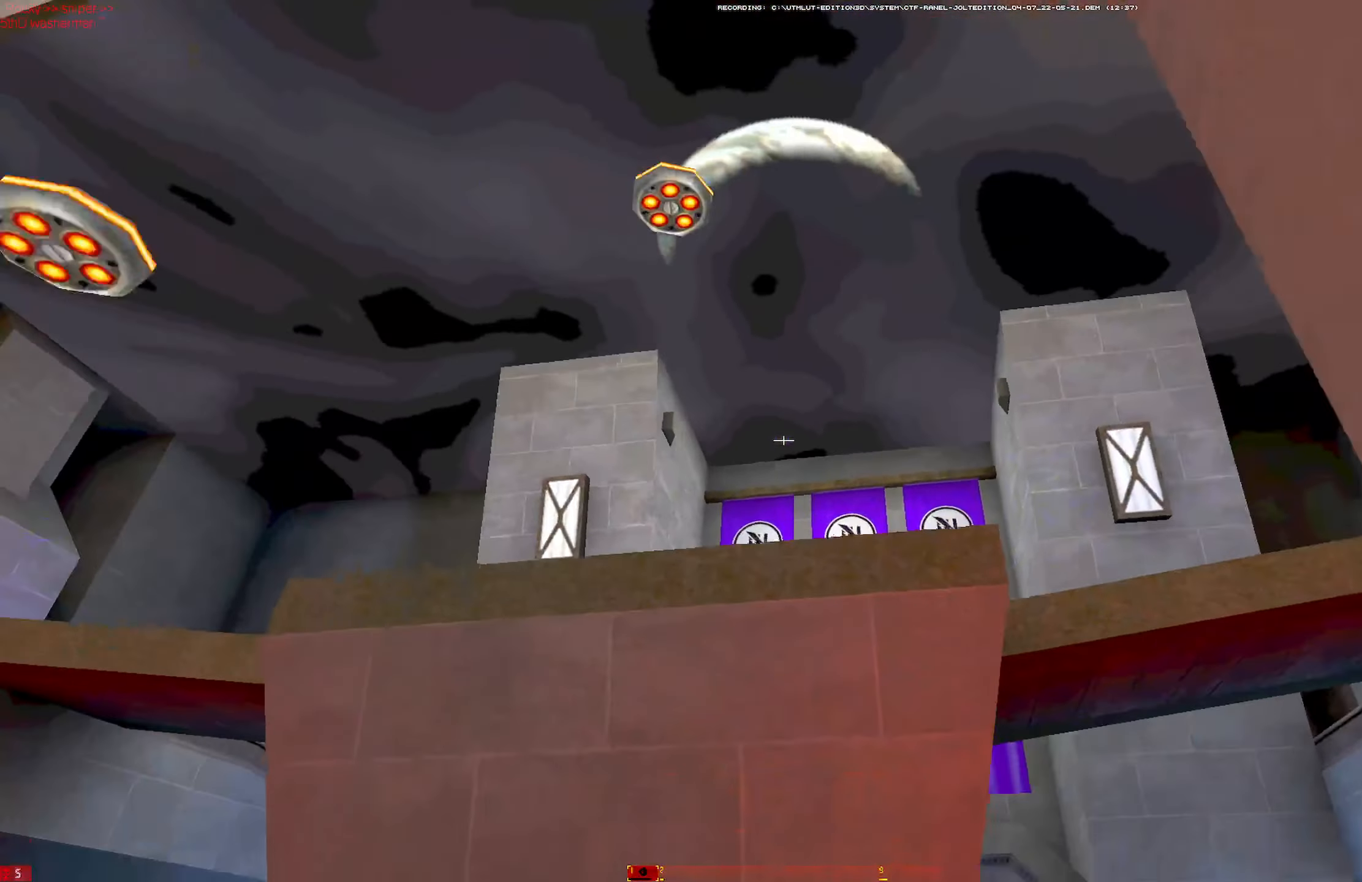
{"keys": [], "mouse": ["right"], "events": [[17, "d", "up"], [434, "mouse_right", "down"]]}